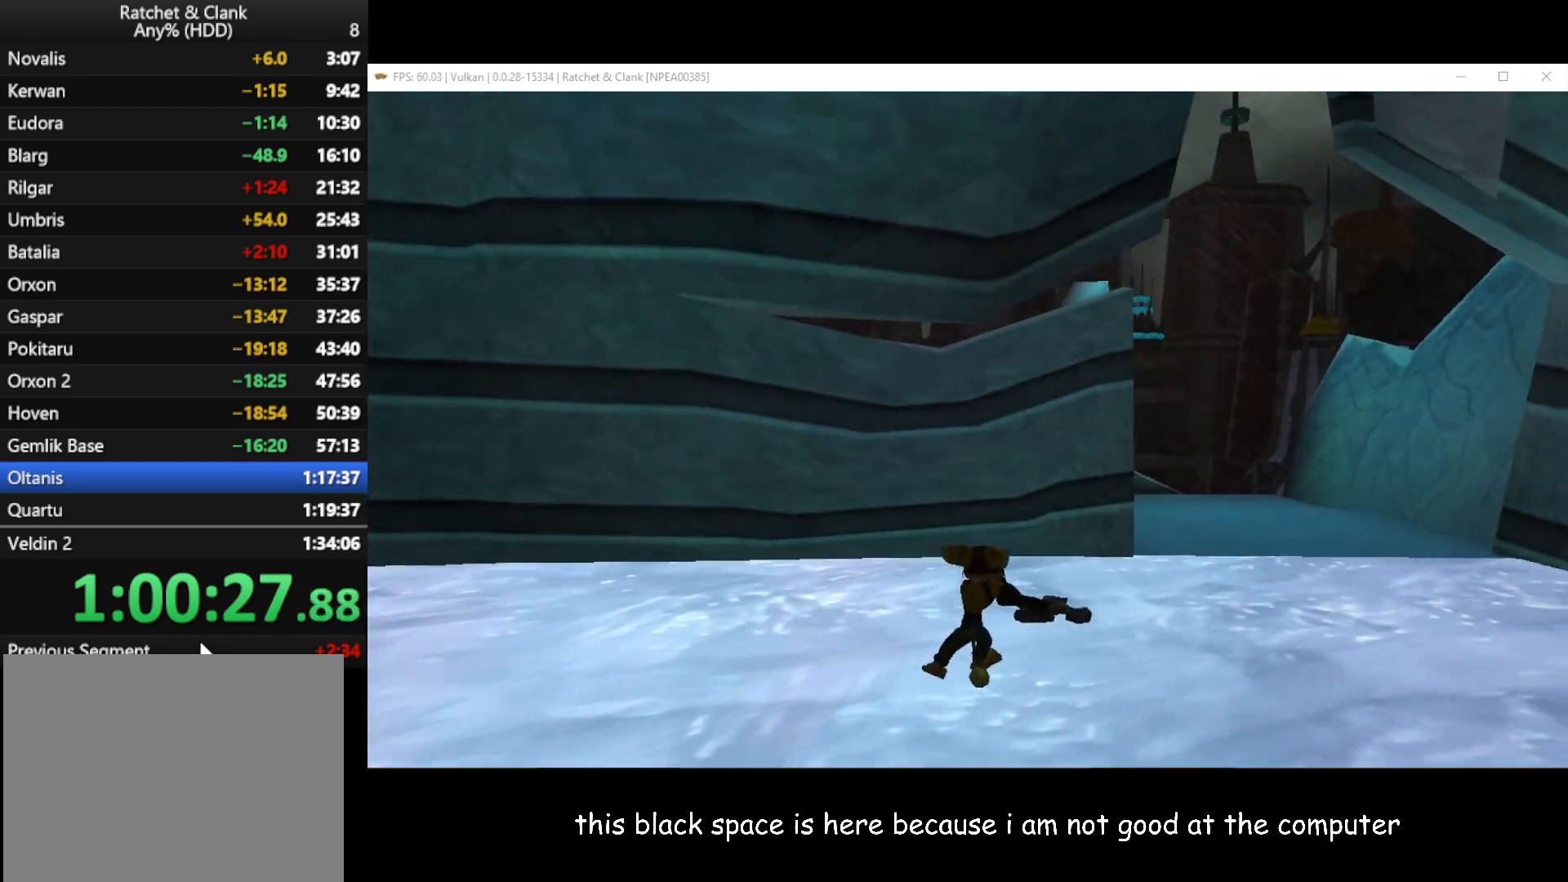
Gameplay with a controller (Xbox layout); each line is a JSON object with the inputs held at the frame after it. "button_events" lists button changes between this image and that frame as [ms after this image, input, new state], when the widget could be followed in between (sticks are given only as held states). Not read: START.
{"buttons": [], "left_stick": "up", "right_stick": "center", "button_events": []}
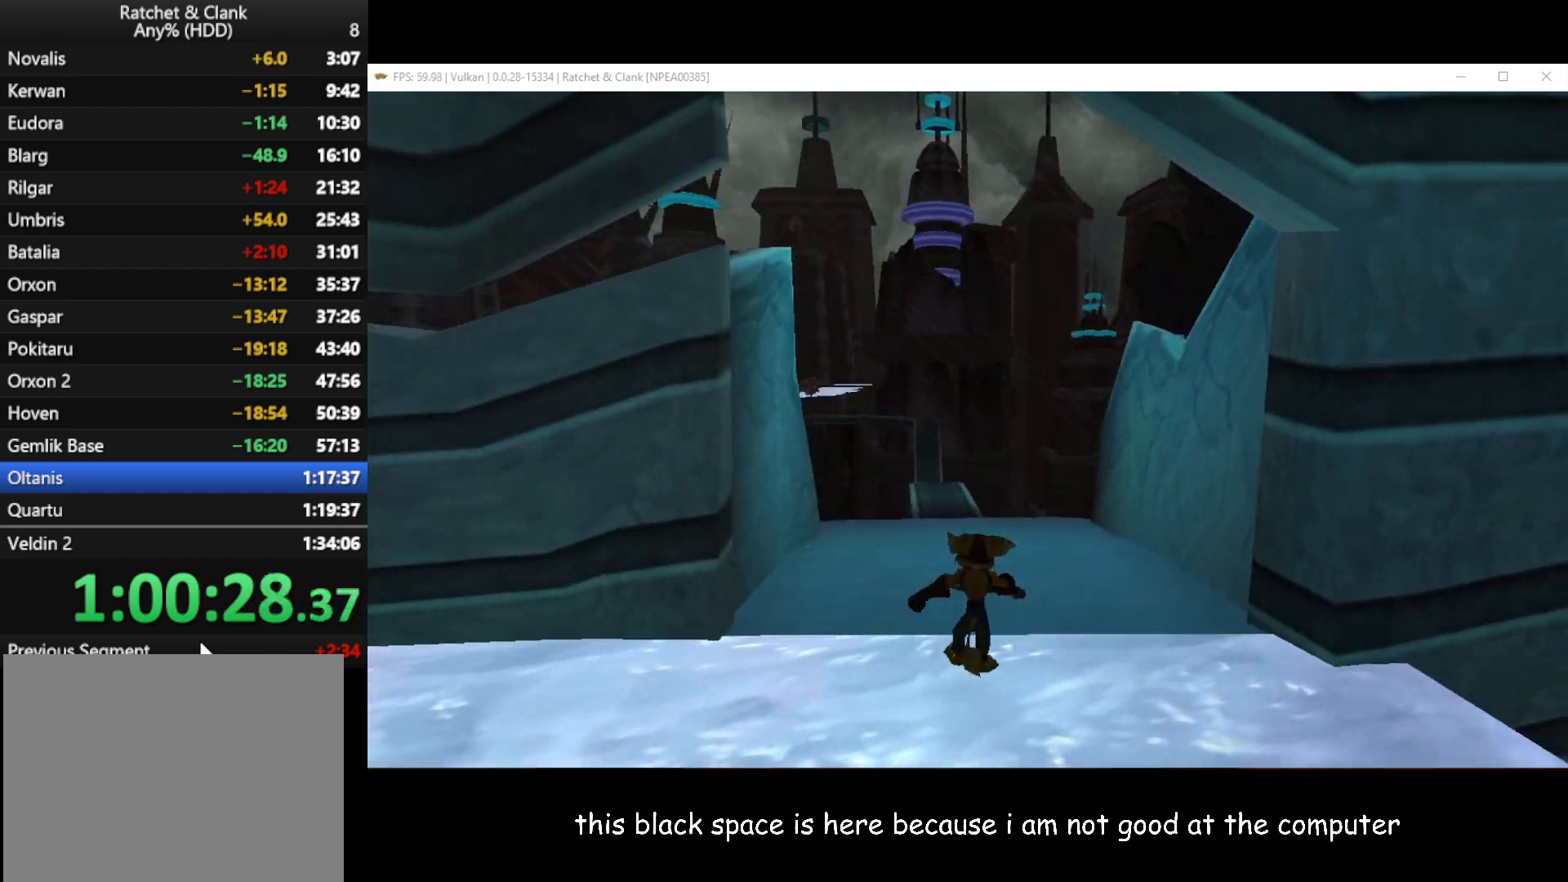
{"buttons": [], "left_stick": "up-left", "right_stick": "center", "button_events": []}
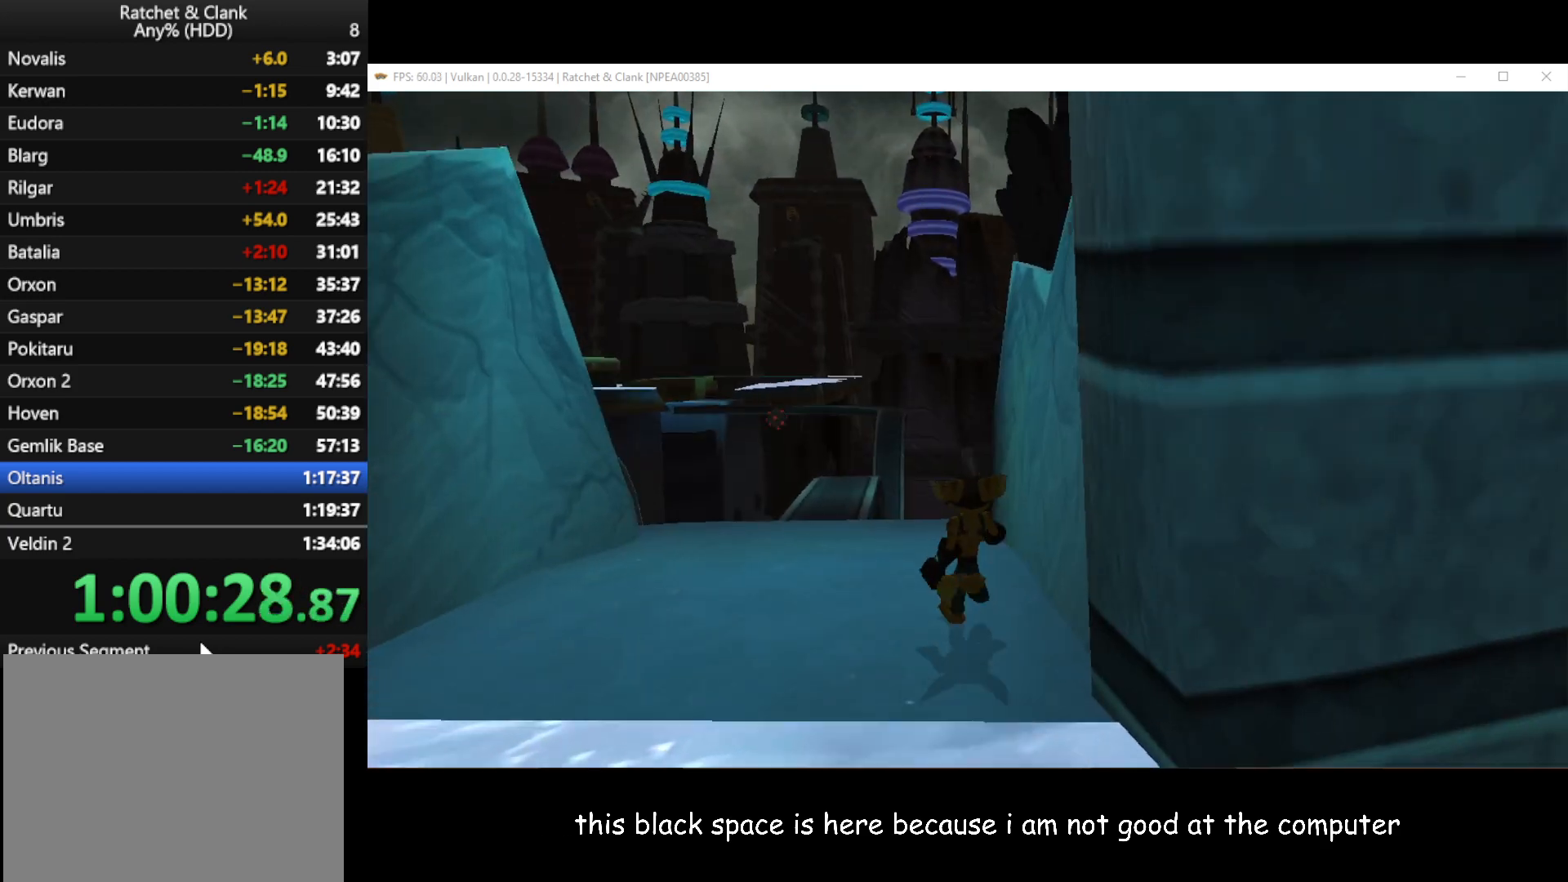
{"buttons": [], "left_stick": "up-left", "right_stick": "center", "button_events": []}
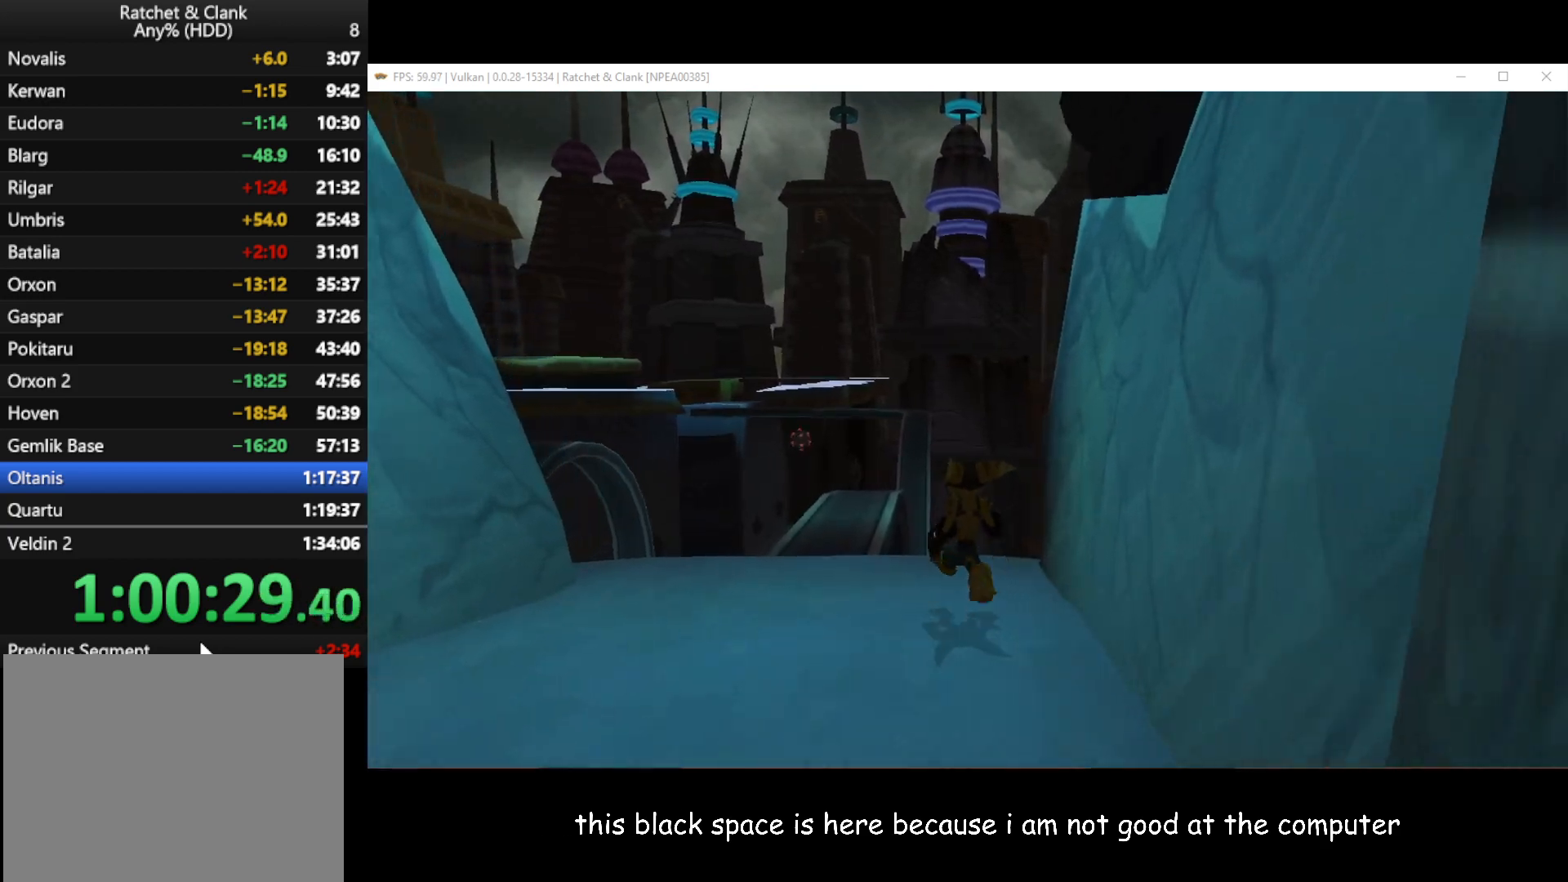
{"buttons": [], "left_stick": "up", "right_stick": "center", "button_events": []}
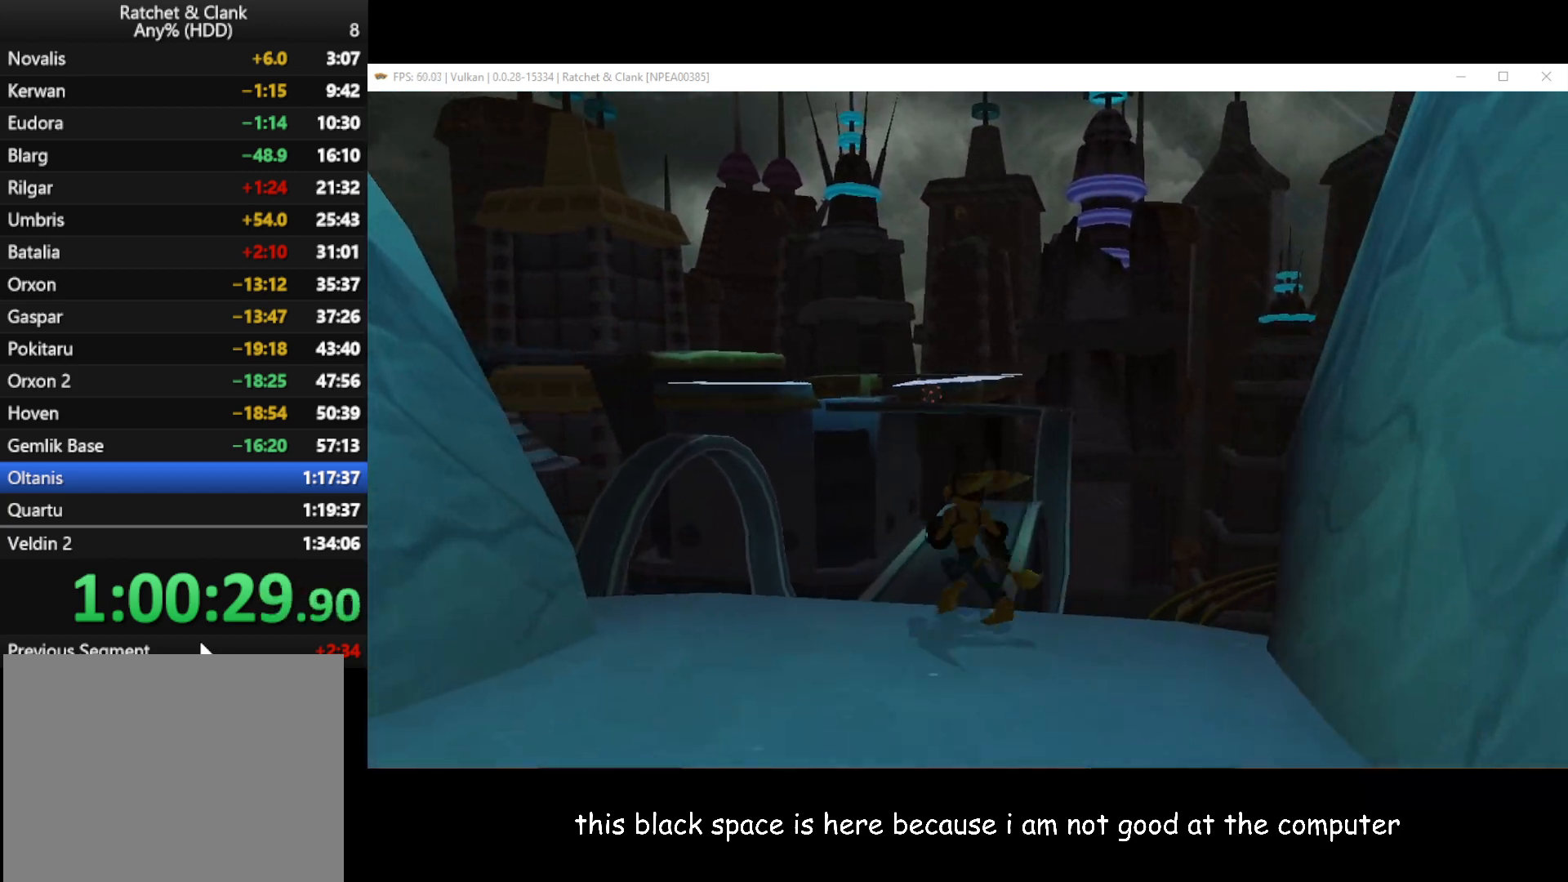
{"buttons": [], "left_stick": "up-right", "right_stick": "center", "button_events": []}
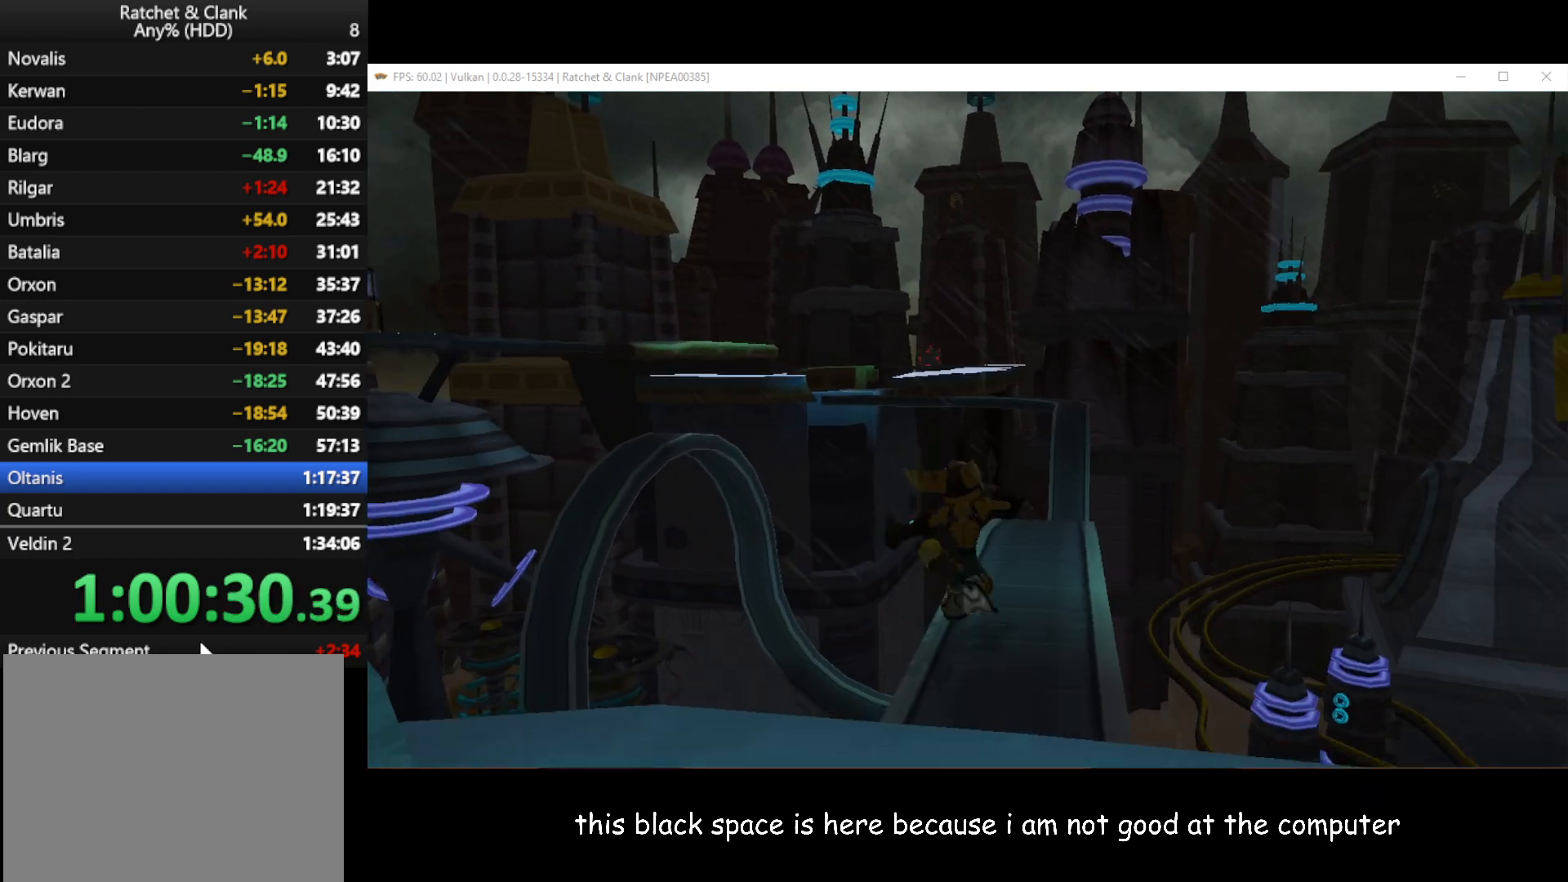
{"buttons": [], "left_stick": "up", "right_stick": "center", "button_events": []}
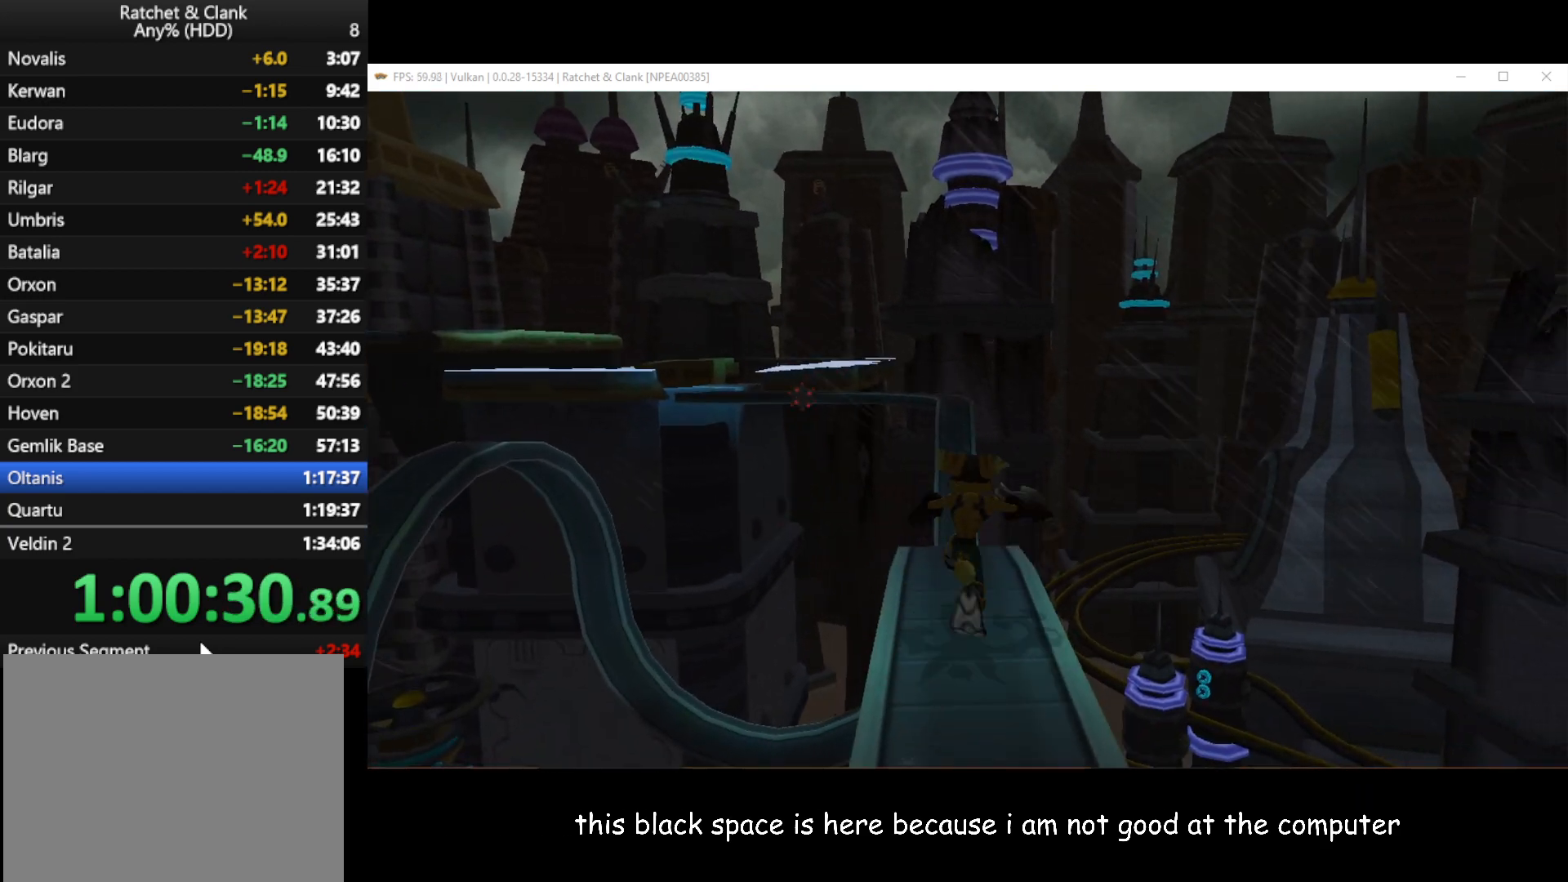
{"buttons": [], "left_stick": "up", "right_stick": "center", "button_events": []}
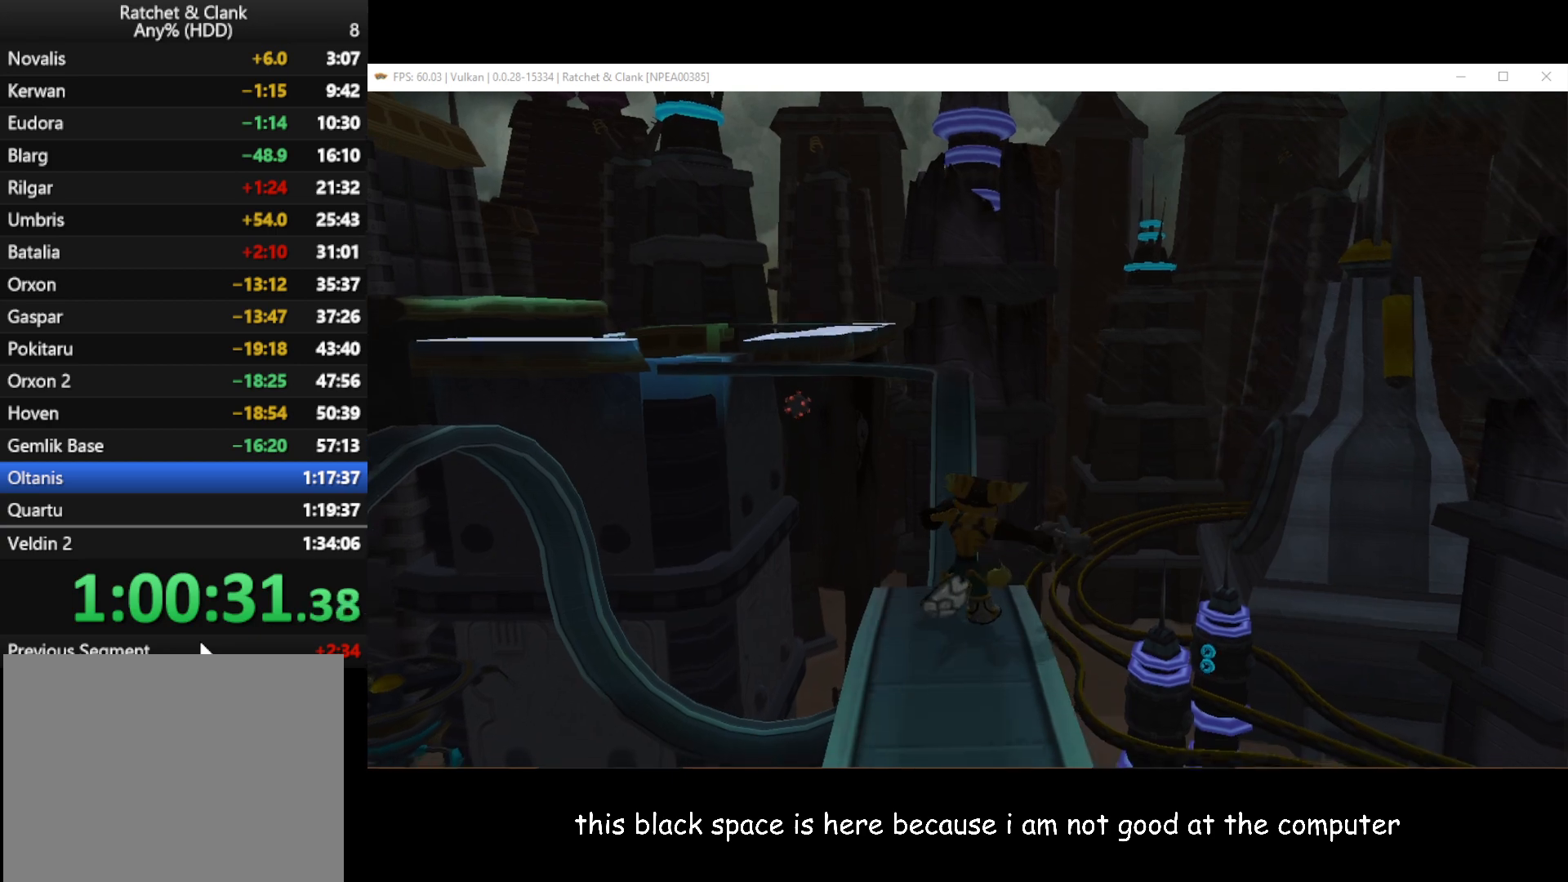
{"buttons": [], "left_stick": "up-left", "right_stick": "center", "button_events": []}
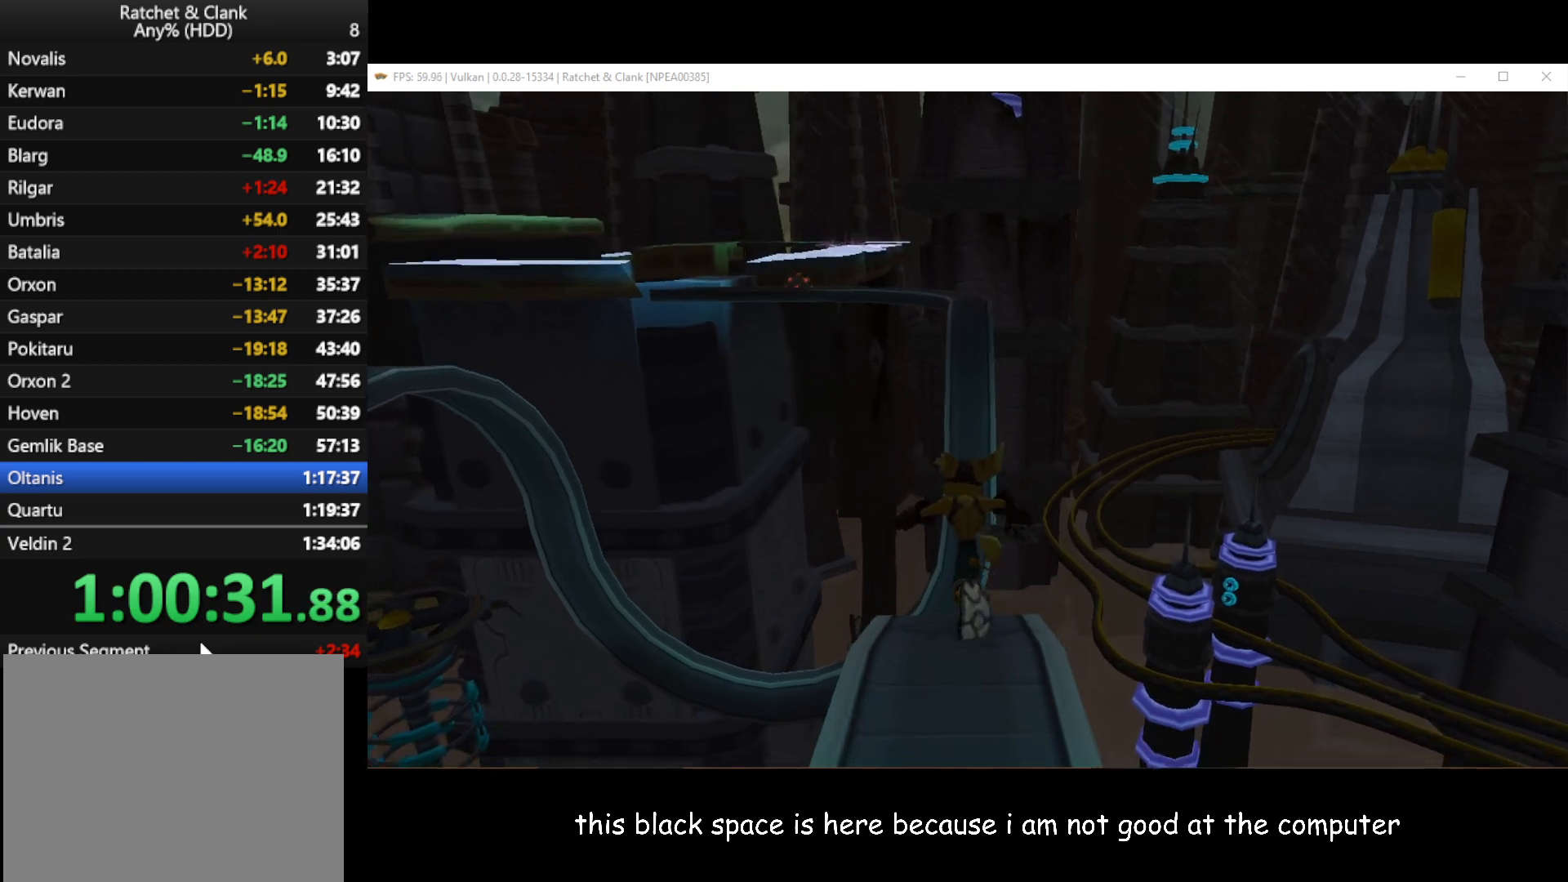
{"buttons": [], "left_stick": "up-right", "right_stick": "center", "button_events": []}
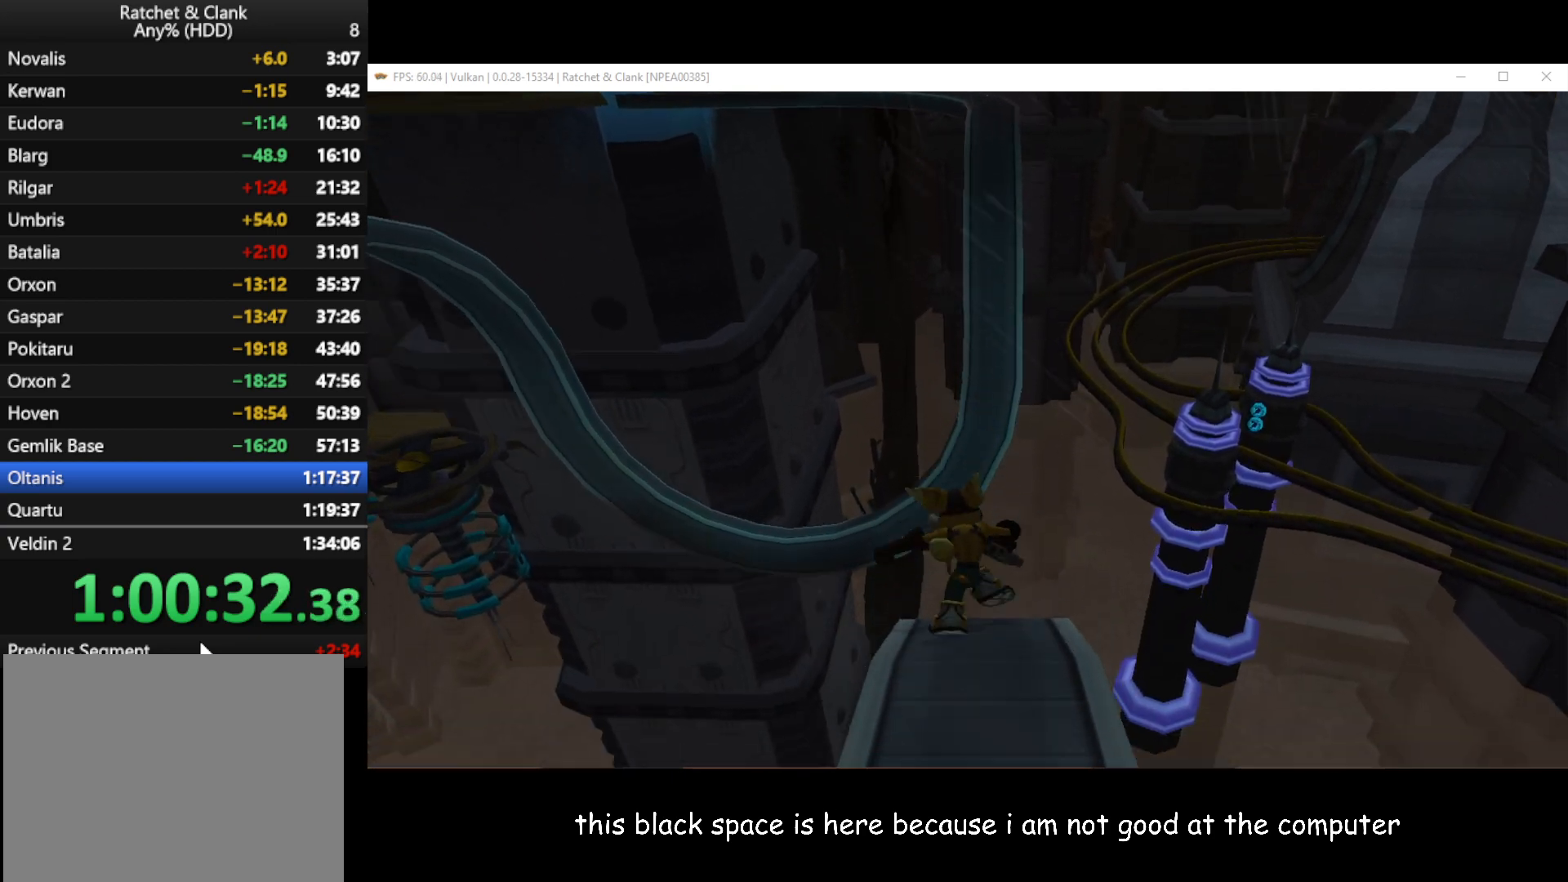
{"buttons": [], "left_stick": "up", "right_stick": "center", "button_events": []}
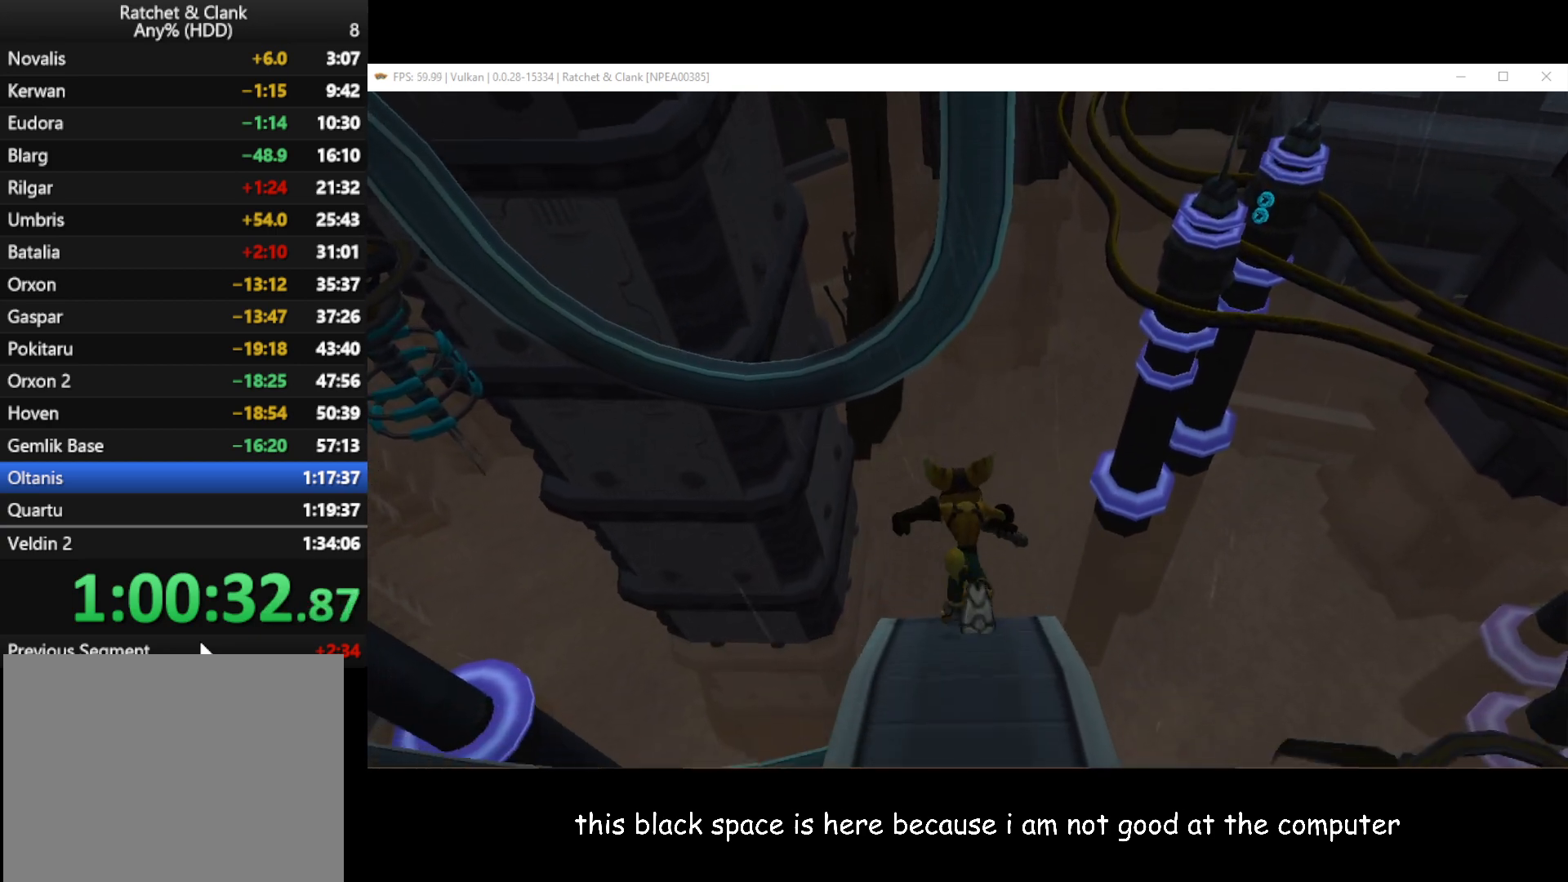
{"buttons": [], "left_stick": "up", "right_stick": "right", "button_events": []}
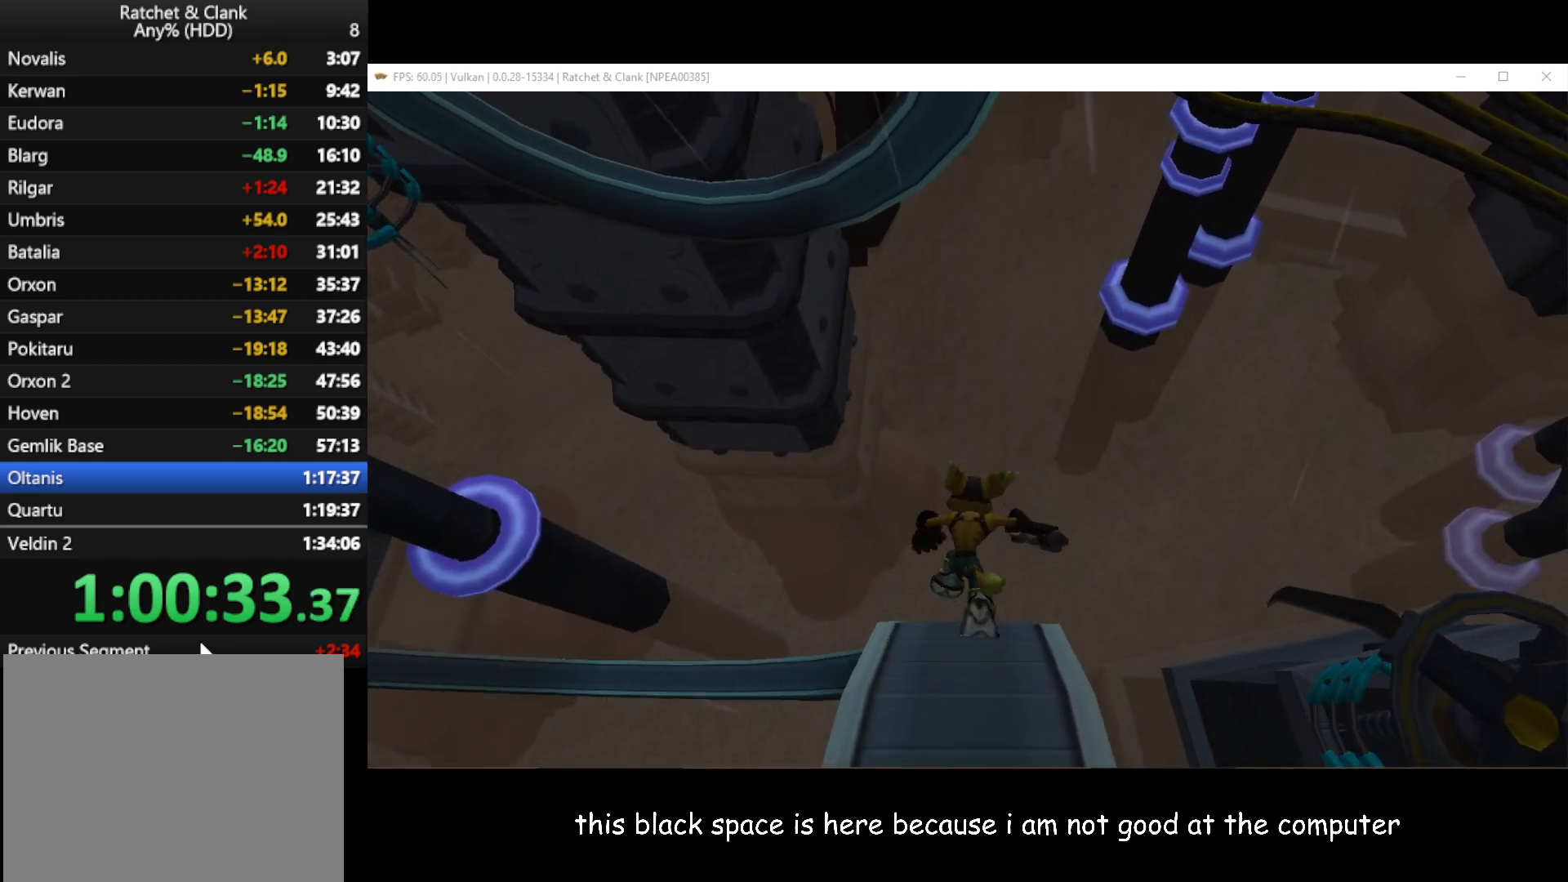
{"buttons": [], "left_stick": "up", "right_stick": "right", "button_events": []}
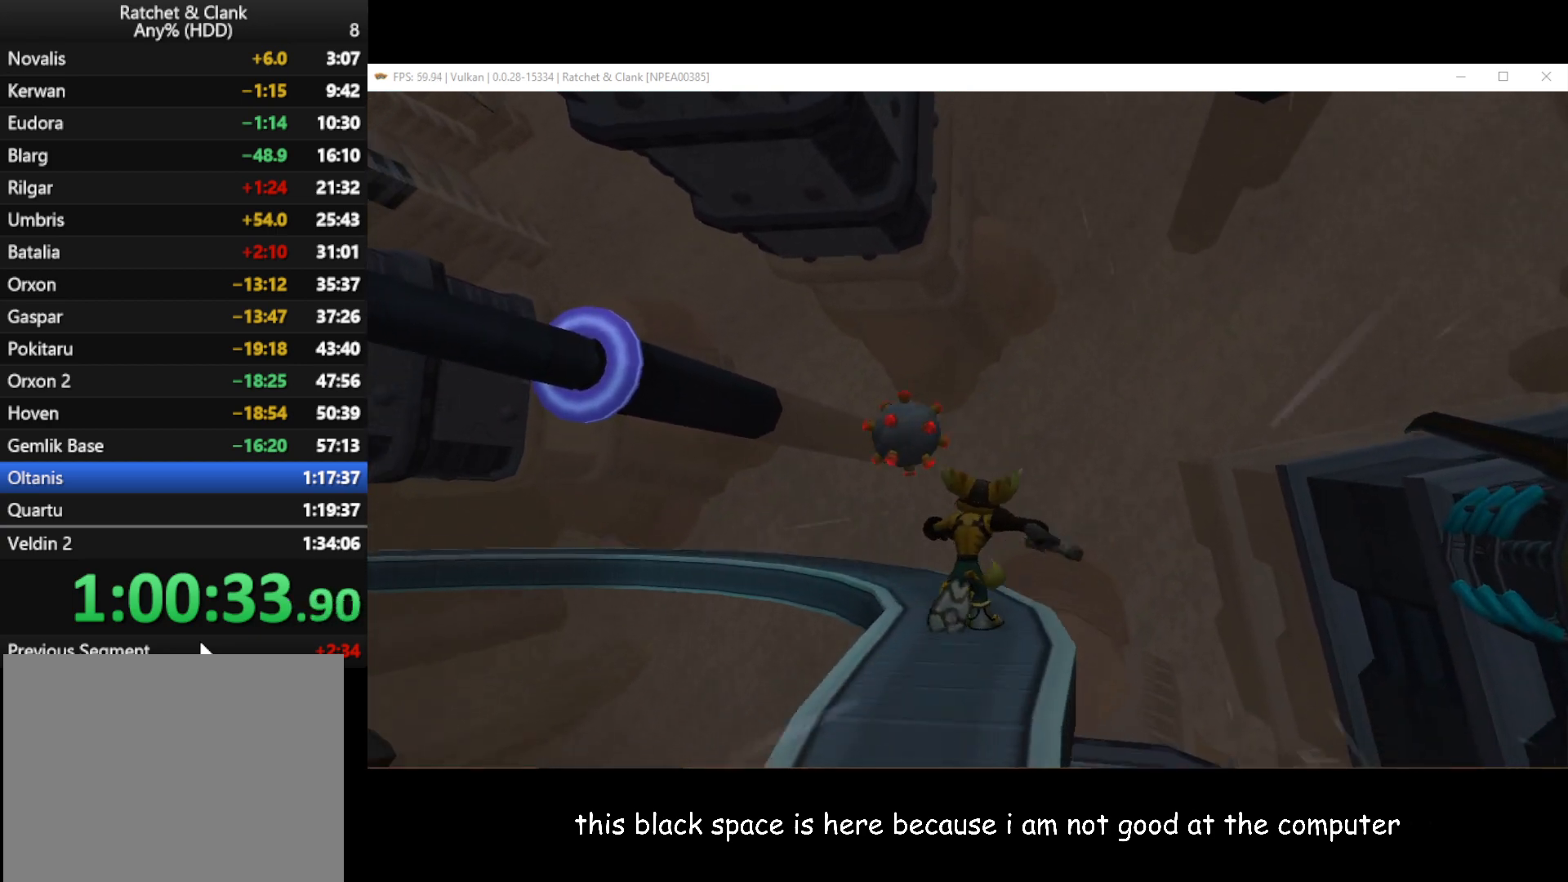
{"buttons": [], "left_stick": "up", "right_stick": "right", "button_events": []}
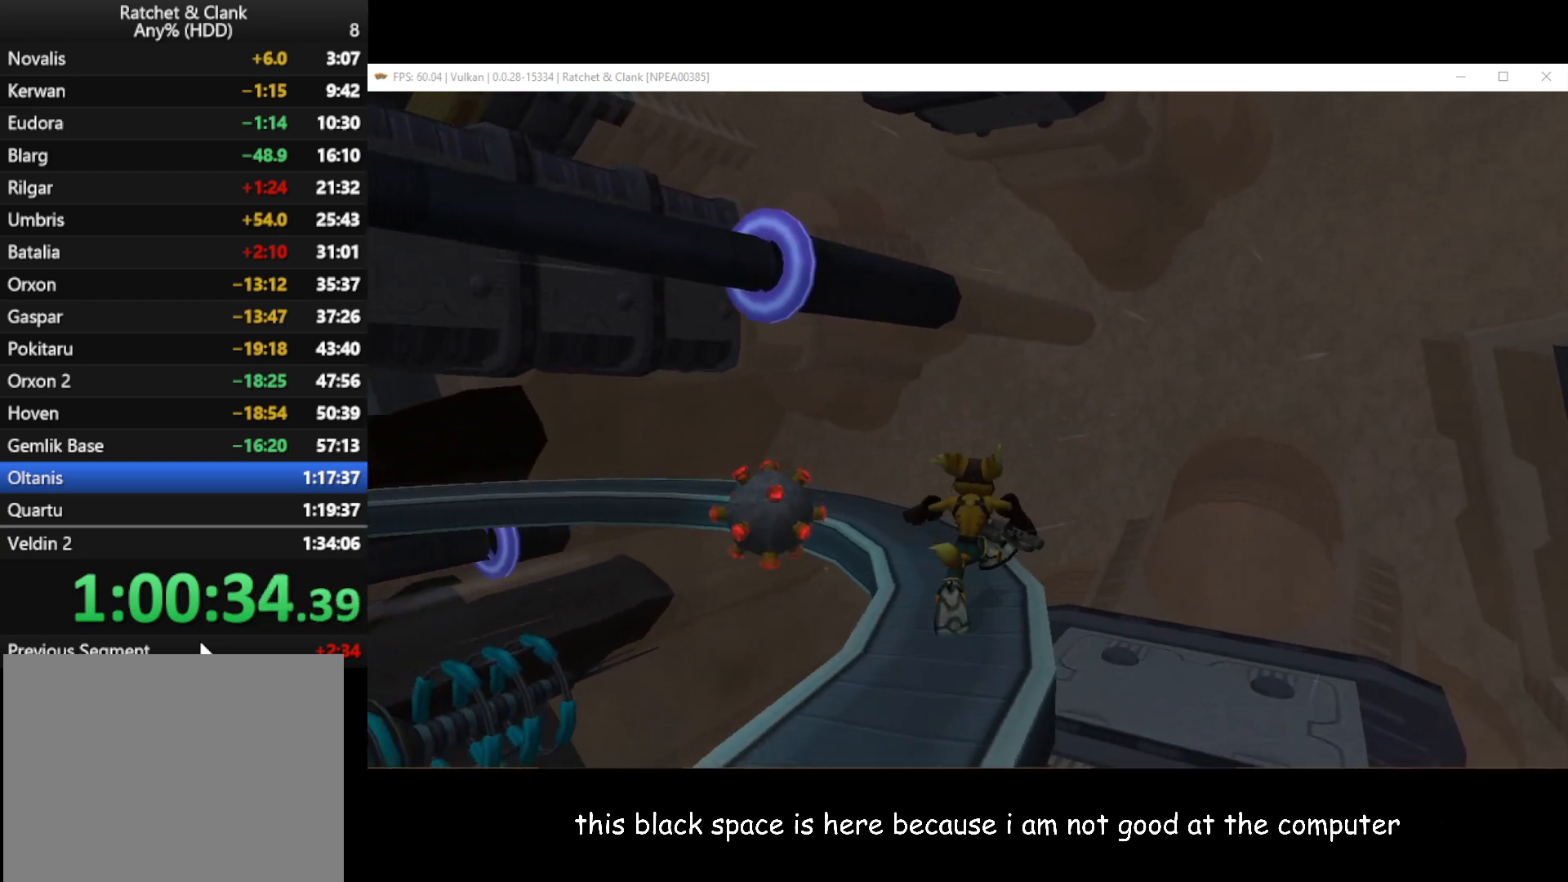
{"buttons": [], "left_stick": "up-left", "right_stick": "right", "button_events": []}
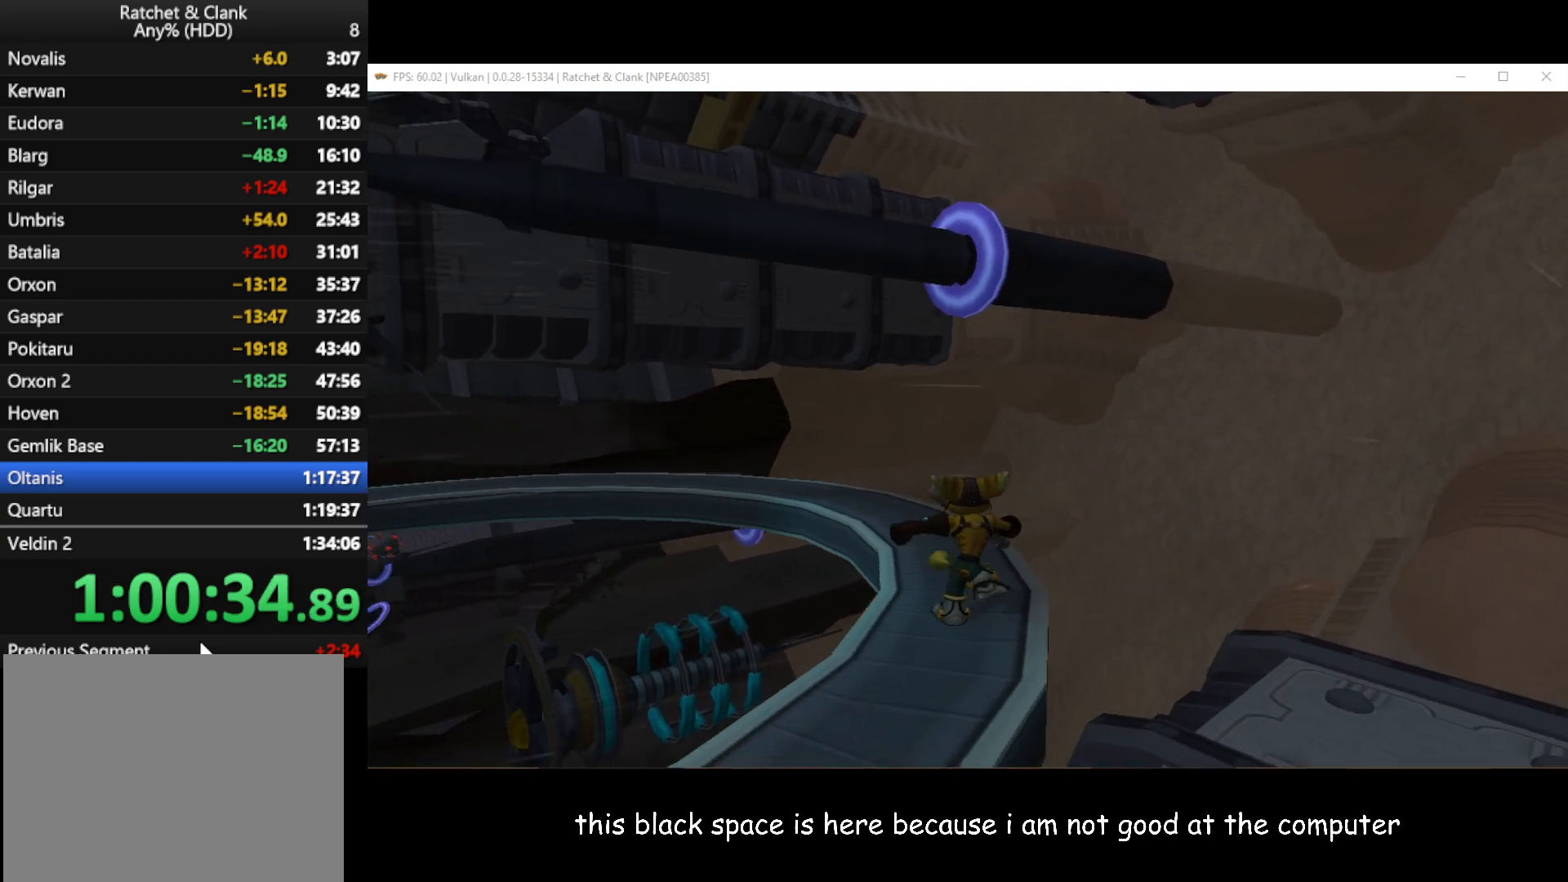
{"buttons": [], "left_stick": "up", "right_stick": "up-right", "button_events": []}
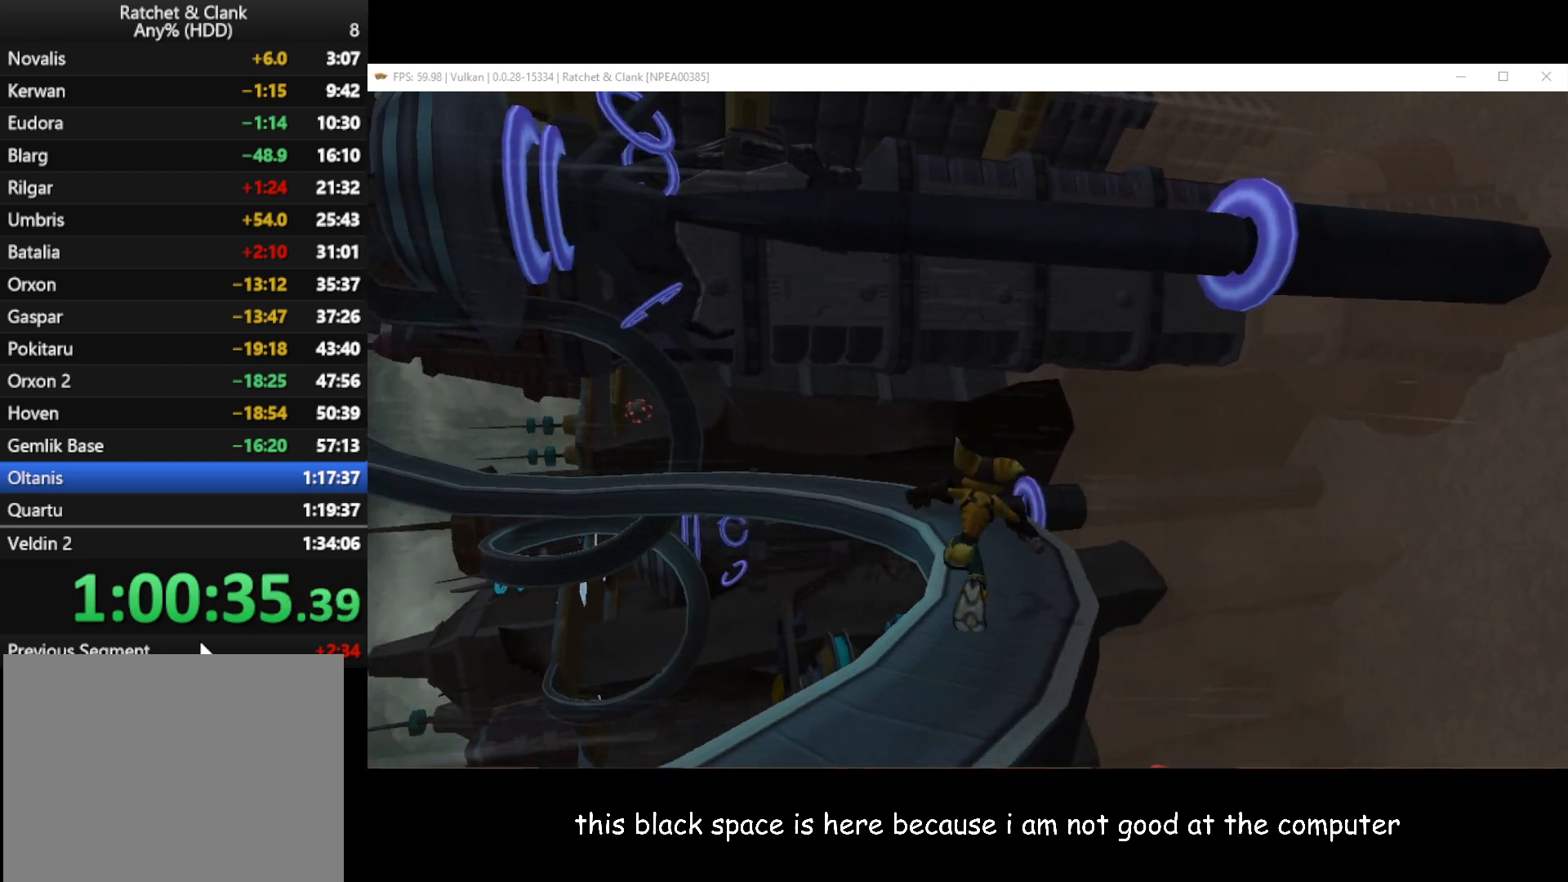
{"buttons": [], "left_stick": "up", "right_stick": "right", "button_events": []}
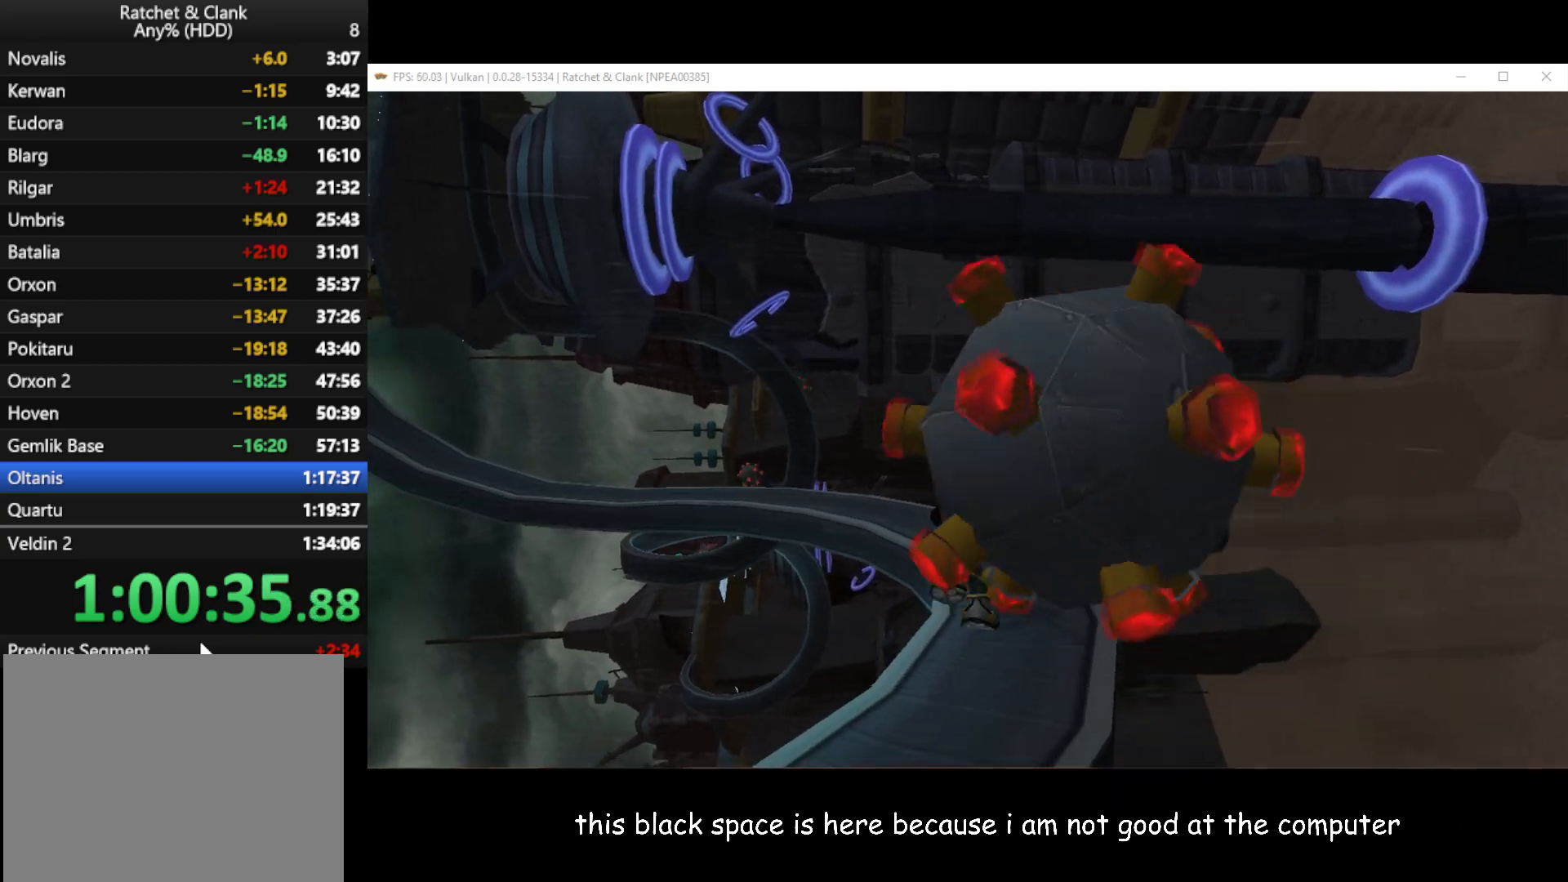
{"buttons": [], "left_stick": "up", "right_stick": "right", "button_events": []}
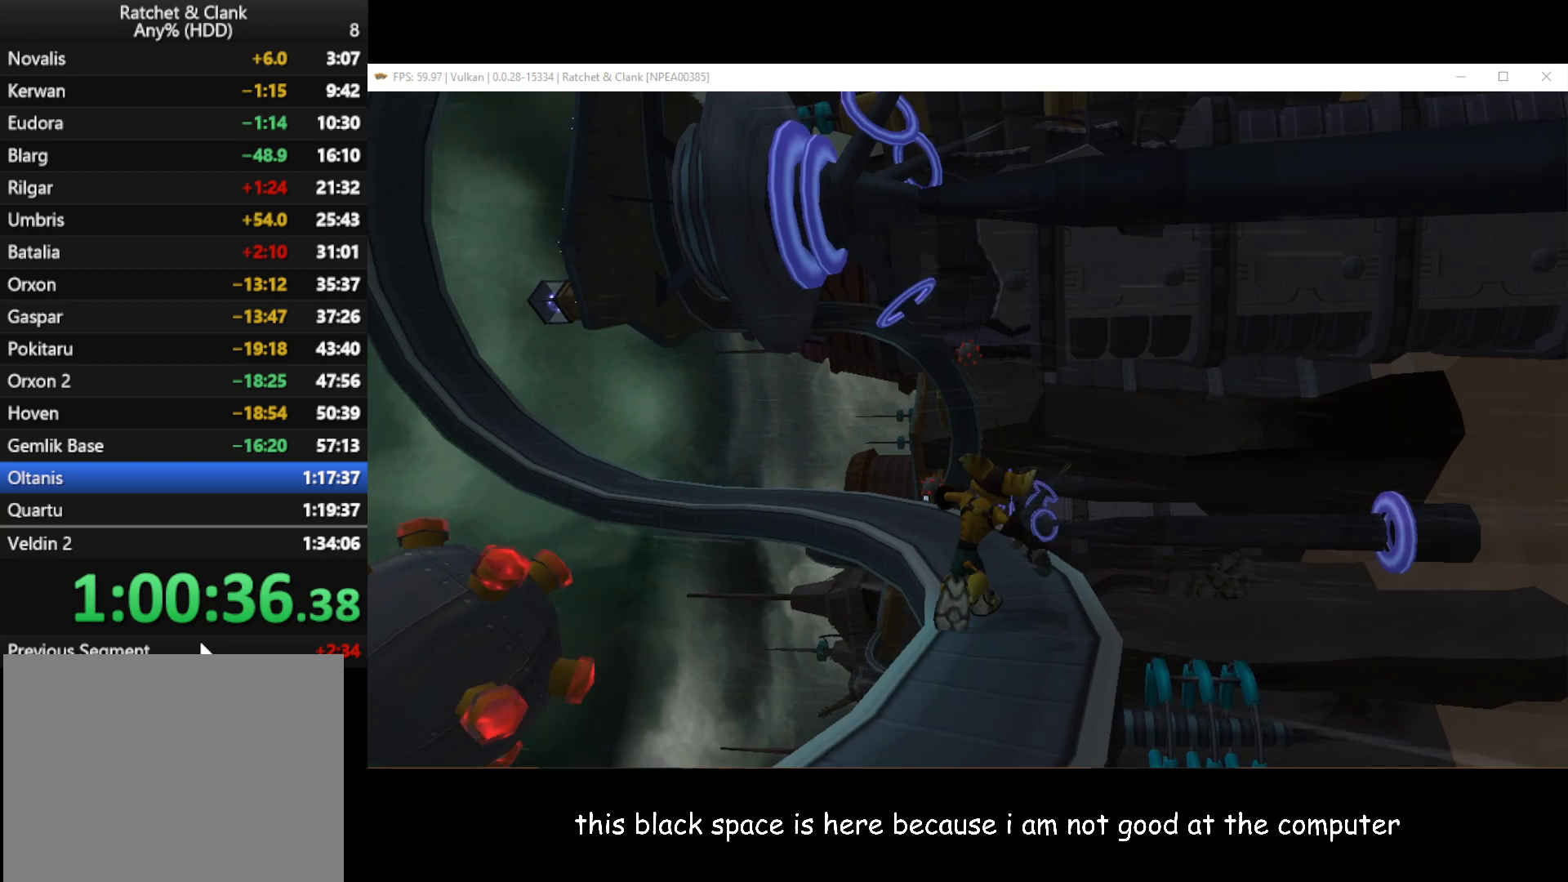
{"buttons": [], "left_stick": "up", "right_stick": "center", "button_events": []}
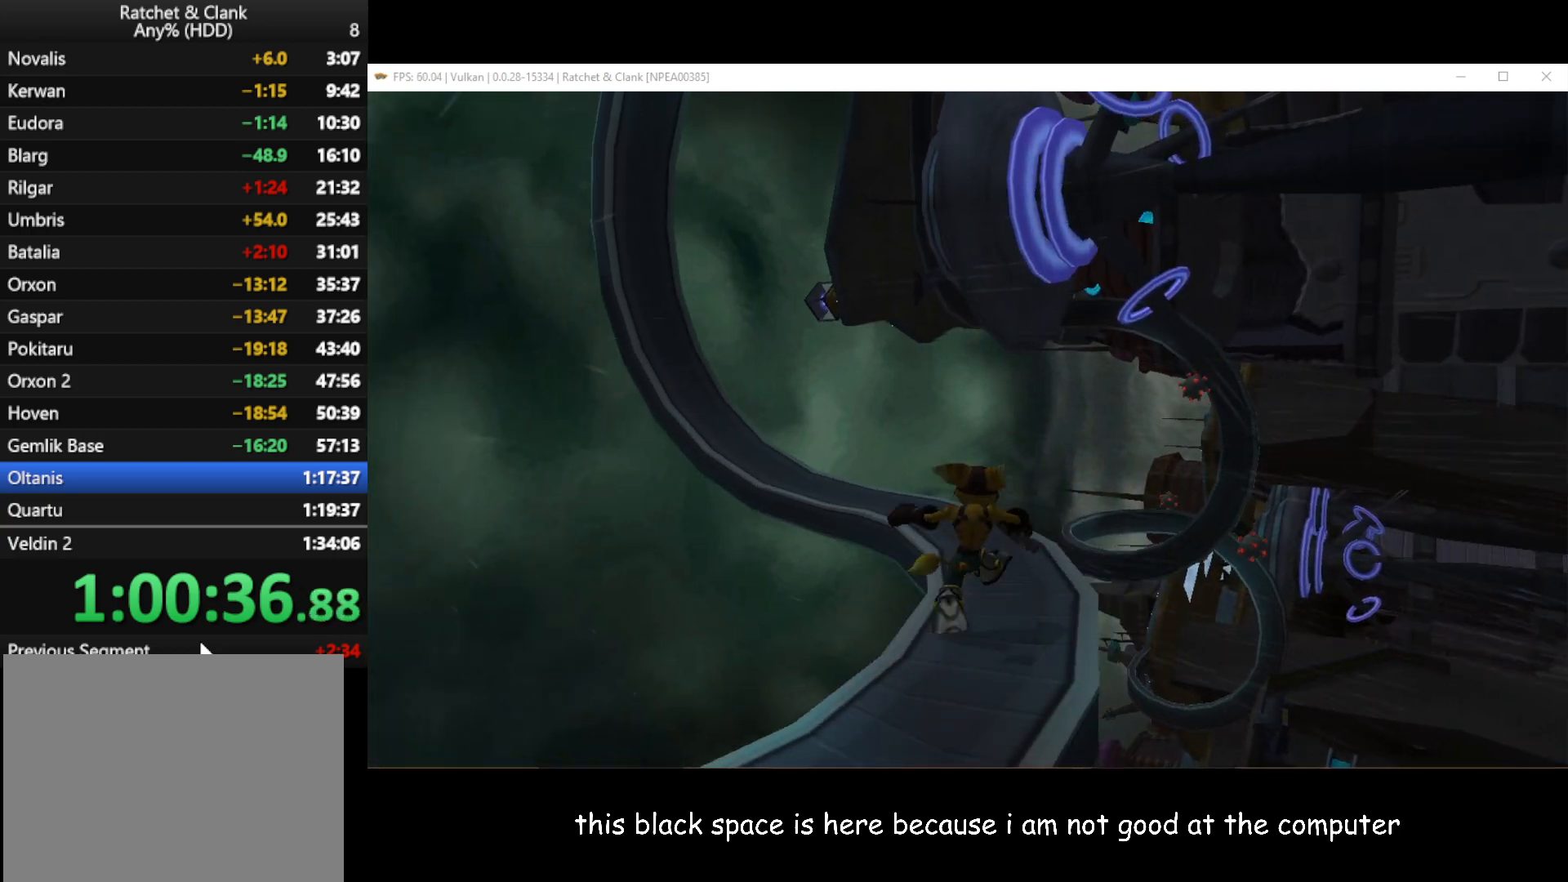
{"buttons": [], "left_stick": "up", "right_stick": "right", "button_events": []}
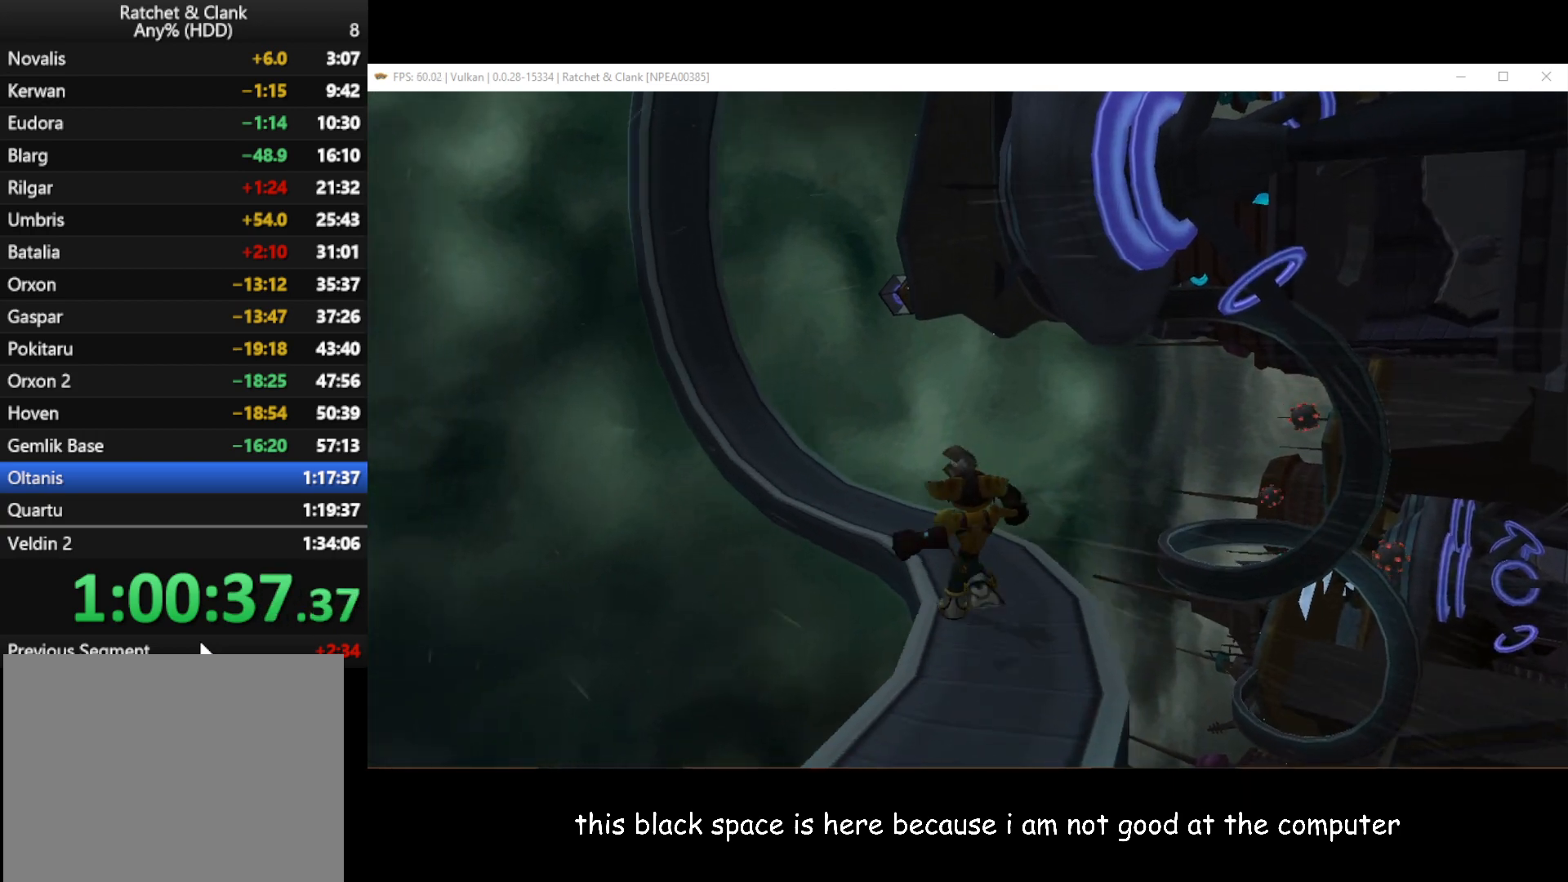
{"buttons": [], "left_stick": "up", "right_stick": "right", "button_events": []}
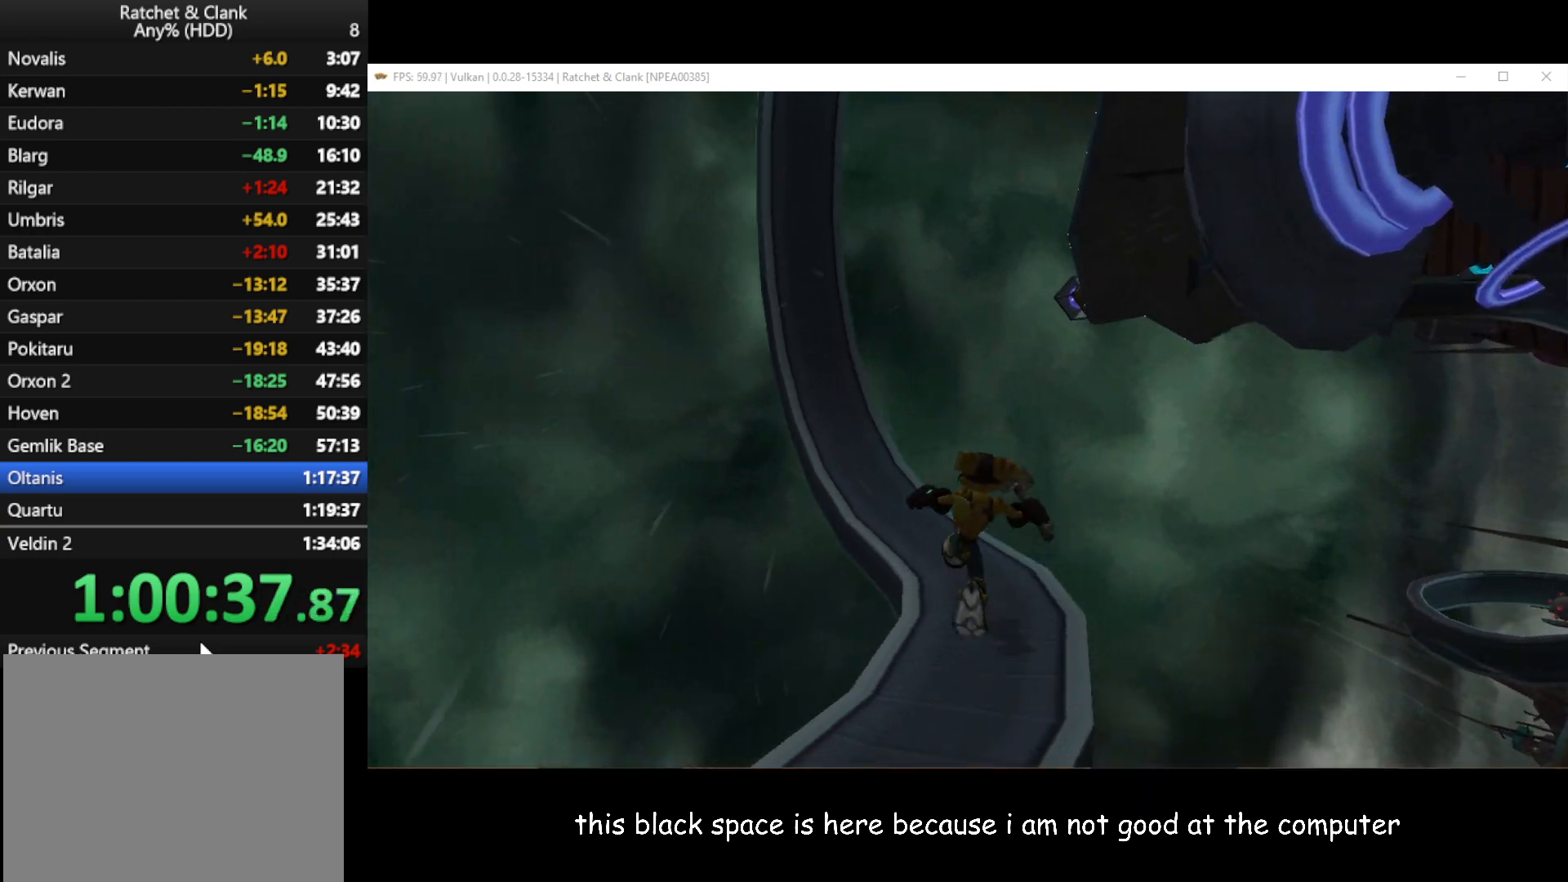
{"buttons": [], "left_stick": "up", "right_stick": "right", "button_events": []}
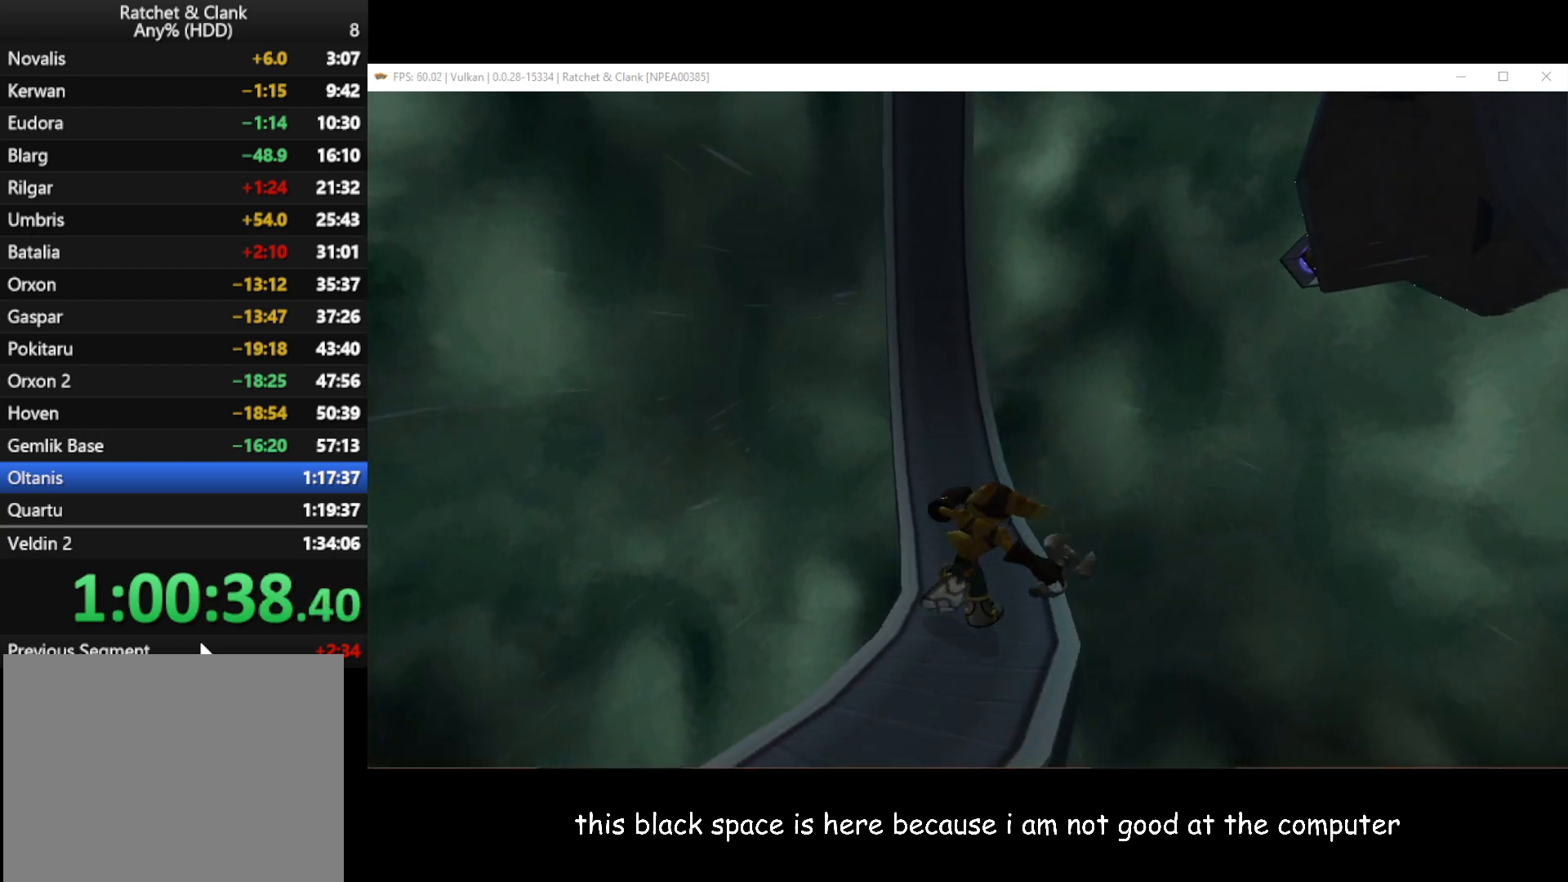
{"buttons": [], "left_stick": "up", "right_stick": "center", "button_events": []}
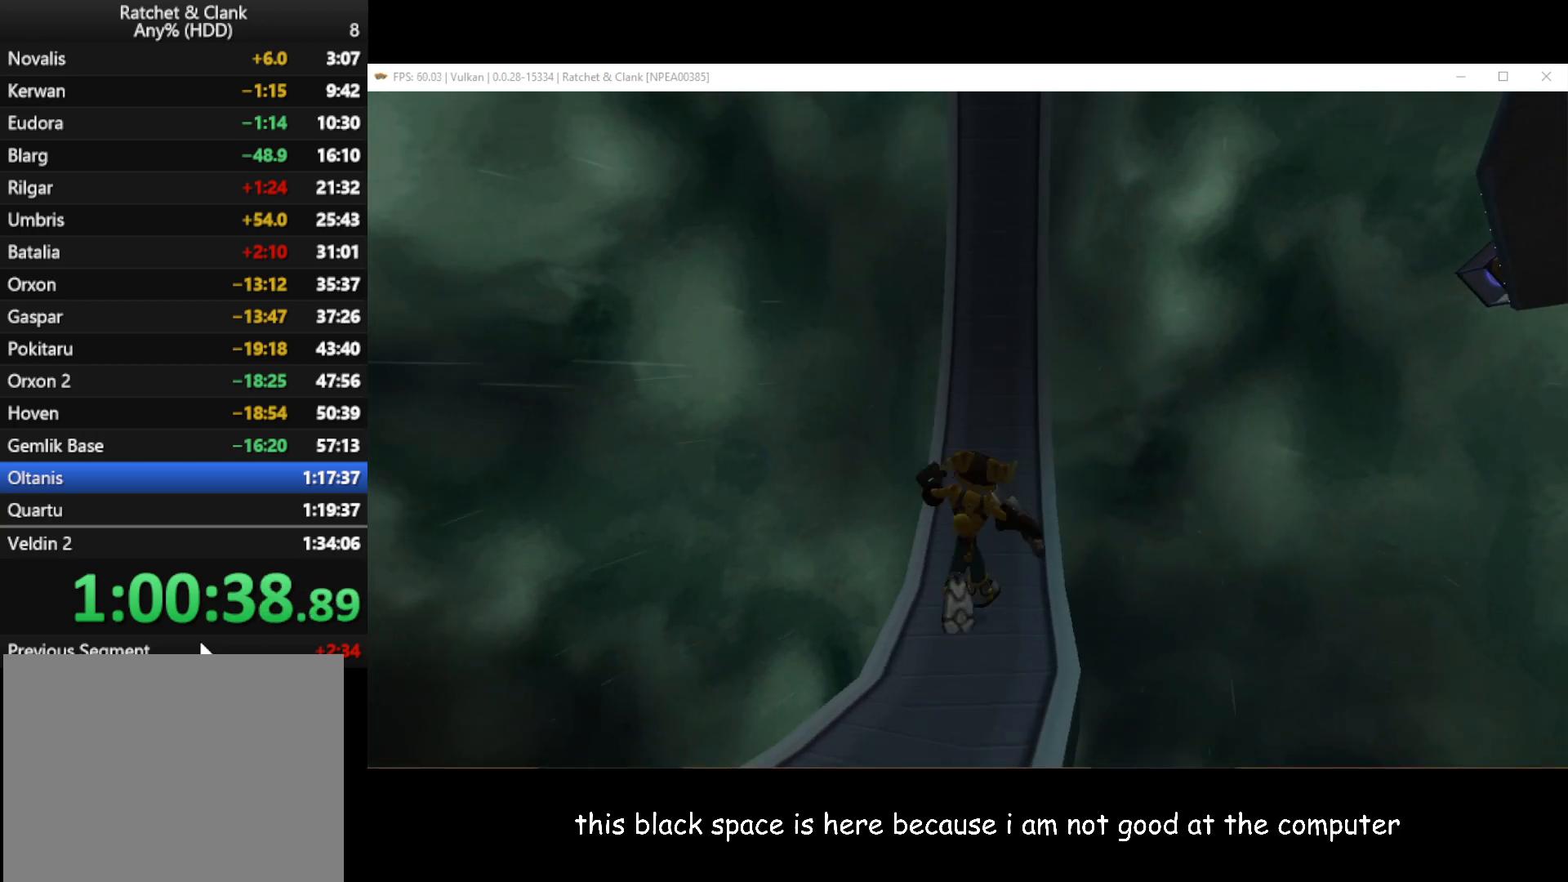
{"buttons": [], "left_stick": "up-right", "right_stick": "center", "button_events": []}
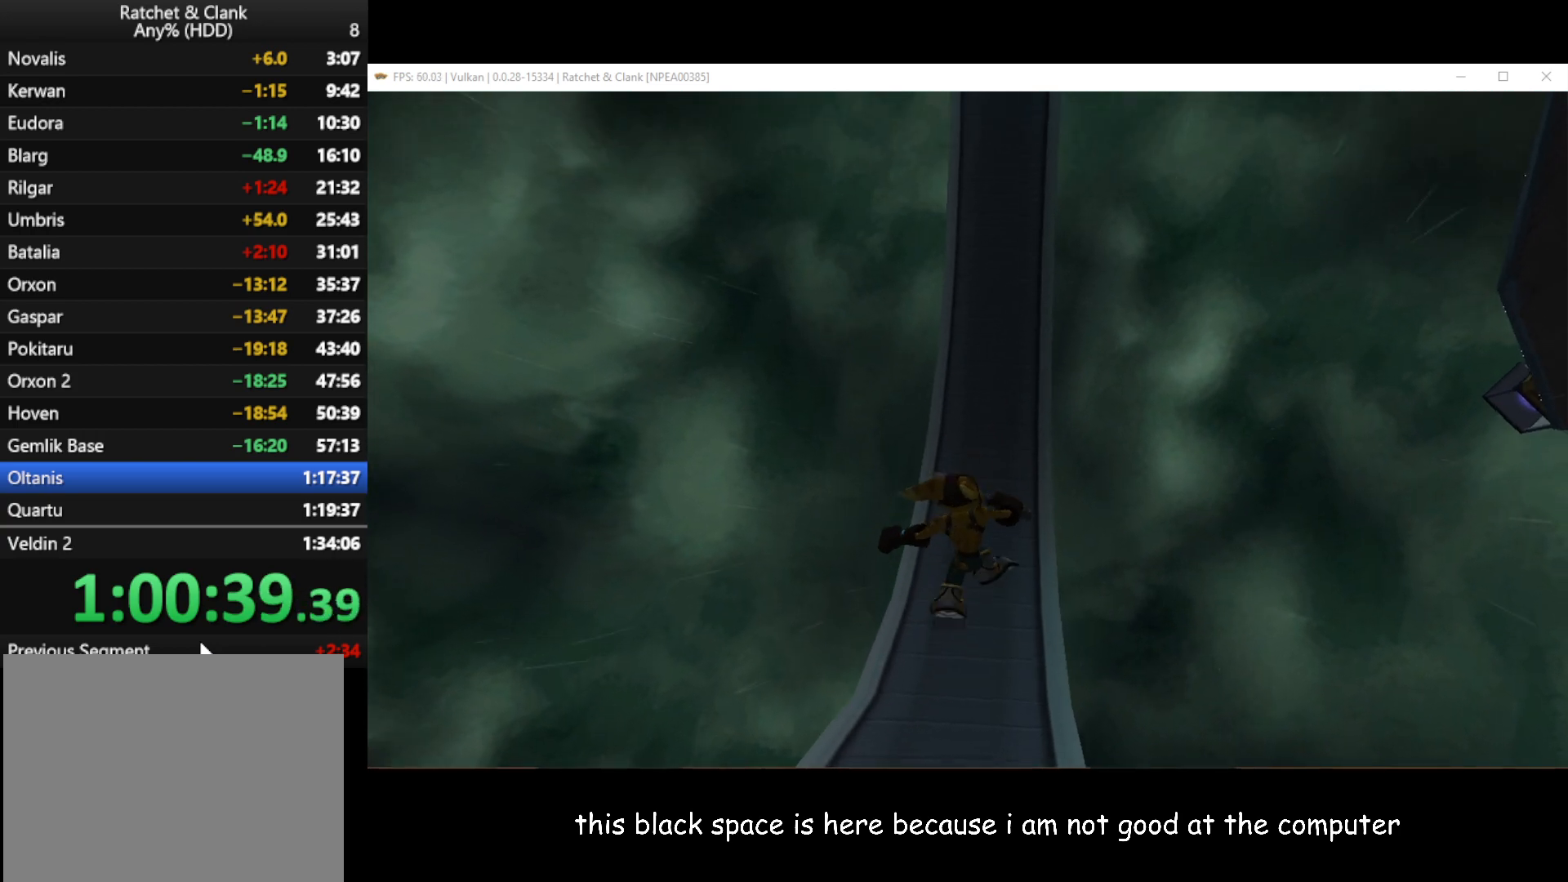
{"buttons": [], "left_stick": "up", "right_stick": "center", "button_events": []}
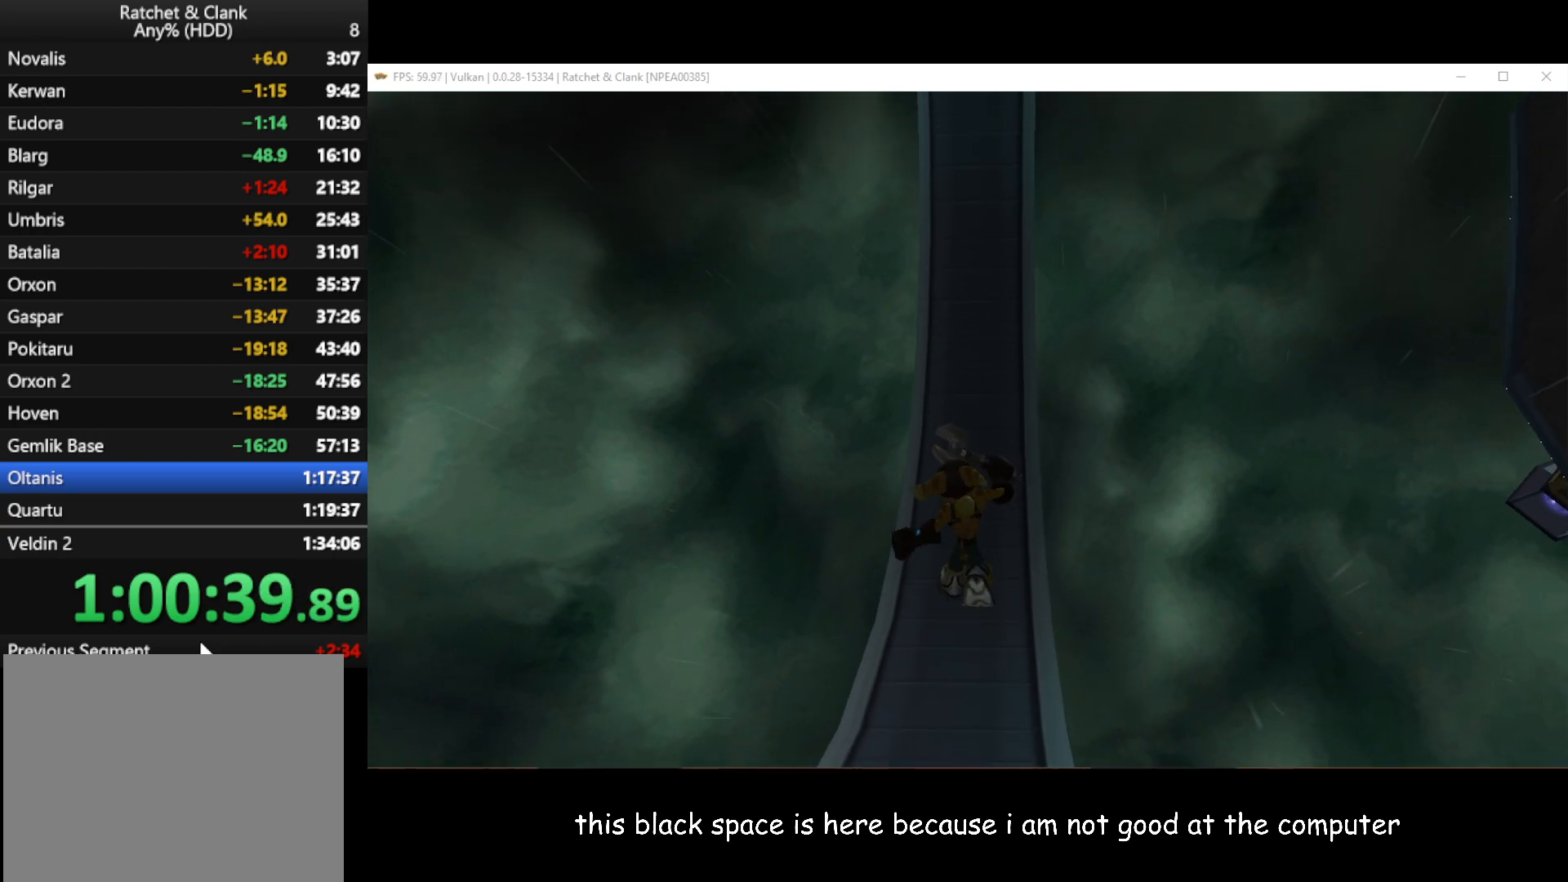
{"buttons": [], "left_stick": "up", "right_stick": "center", "button_events": []}
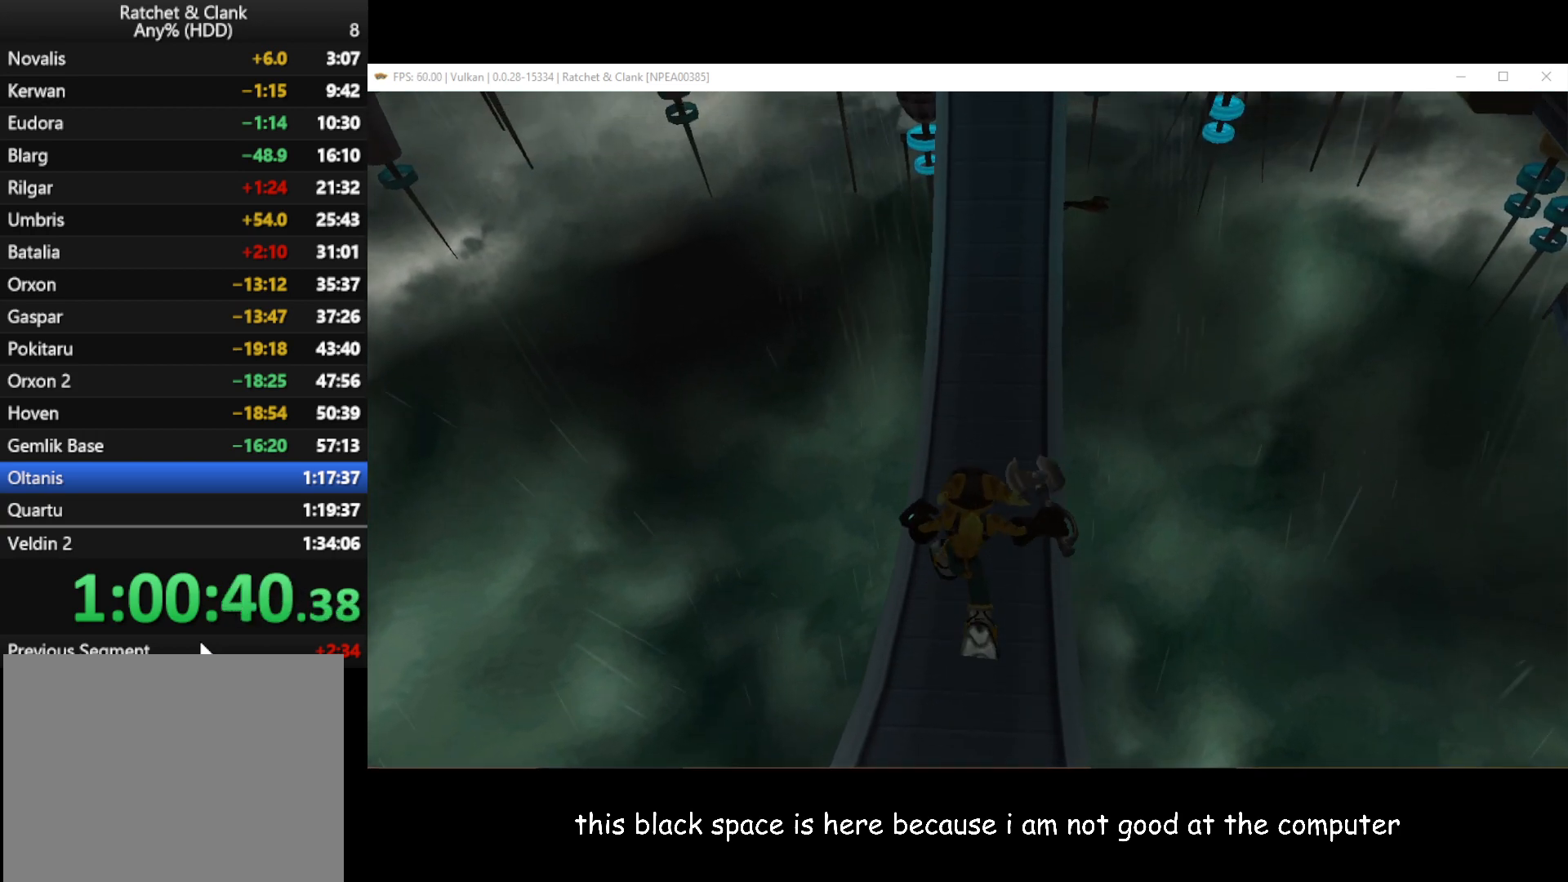
{"buttons": [], "left_stick": "up", "right_stick": "center", "button_events": []}
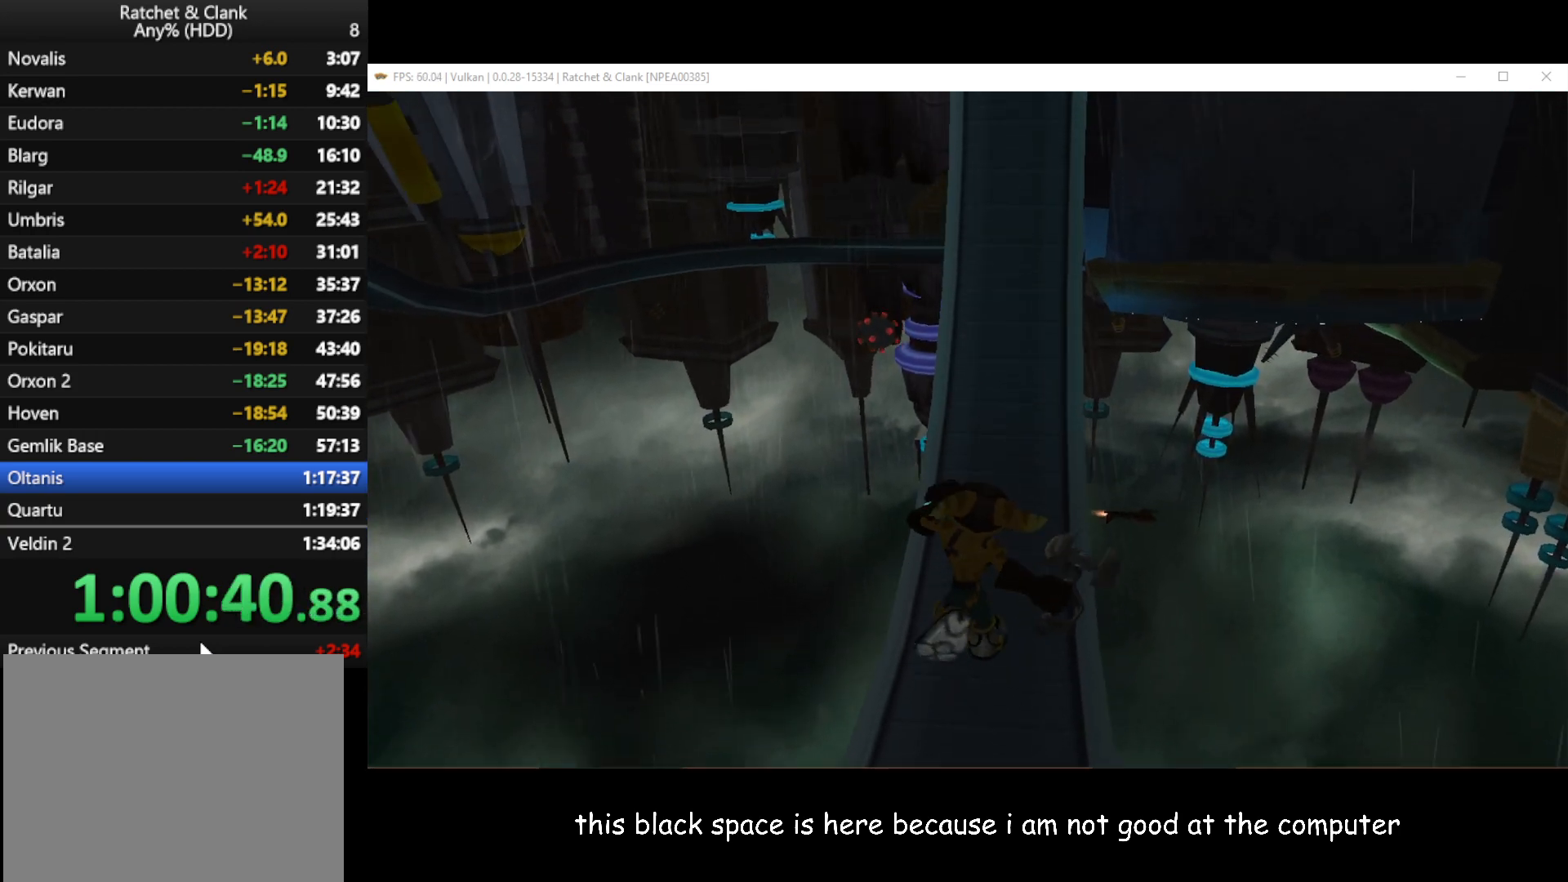
{"buttons": [], "left_stick": "up-right", "right_stick": "center", "button_events": []}
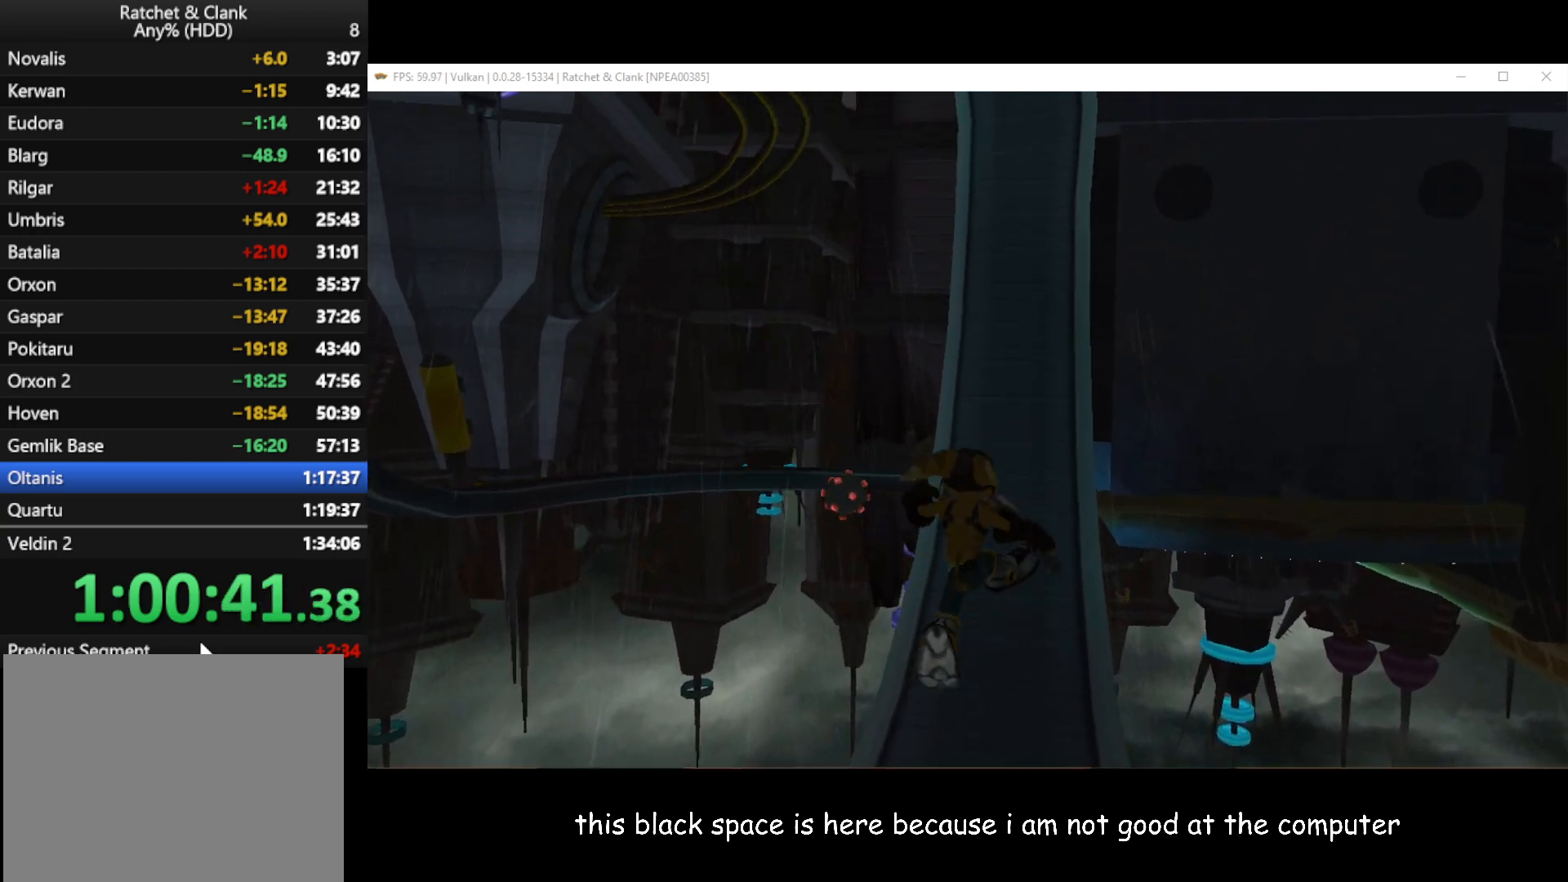
{"buttons": [], "left_stick": "up", "right_stick": "center", "button_events": []}
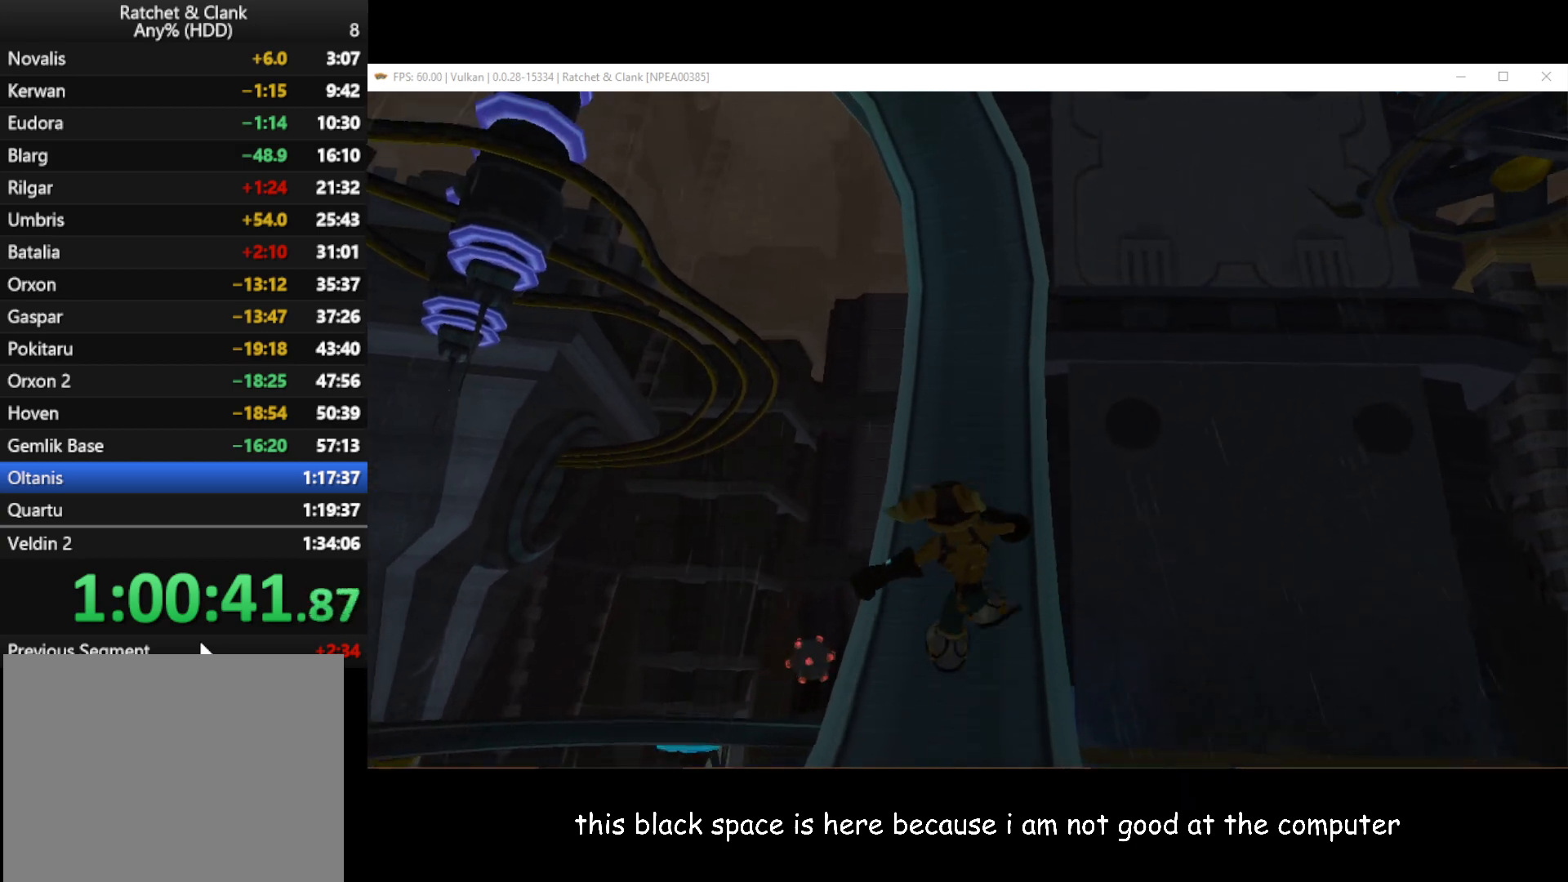
{"buttons": [], "left_stick": "up", "right_stick": "center", "button_events": []}